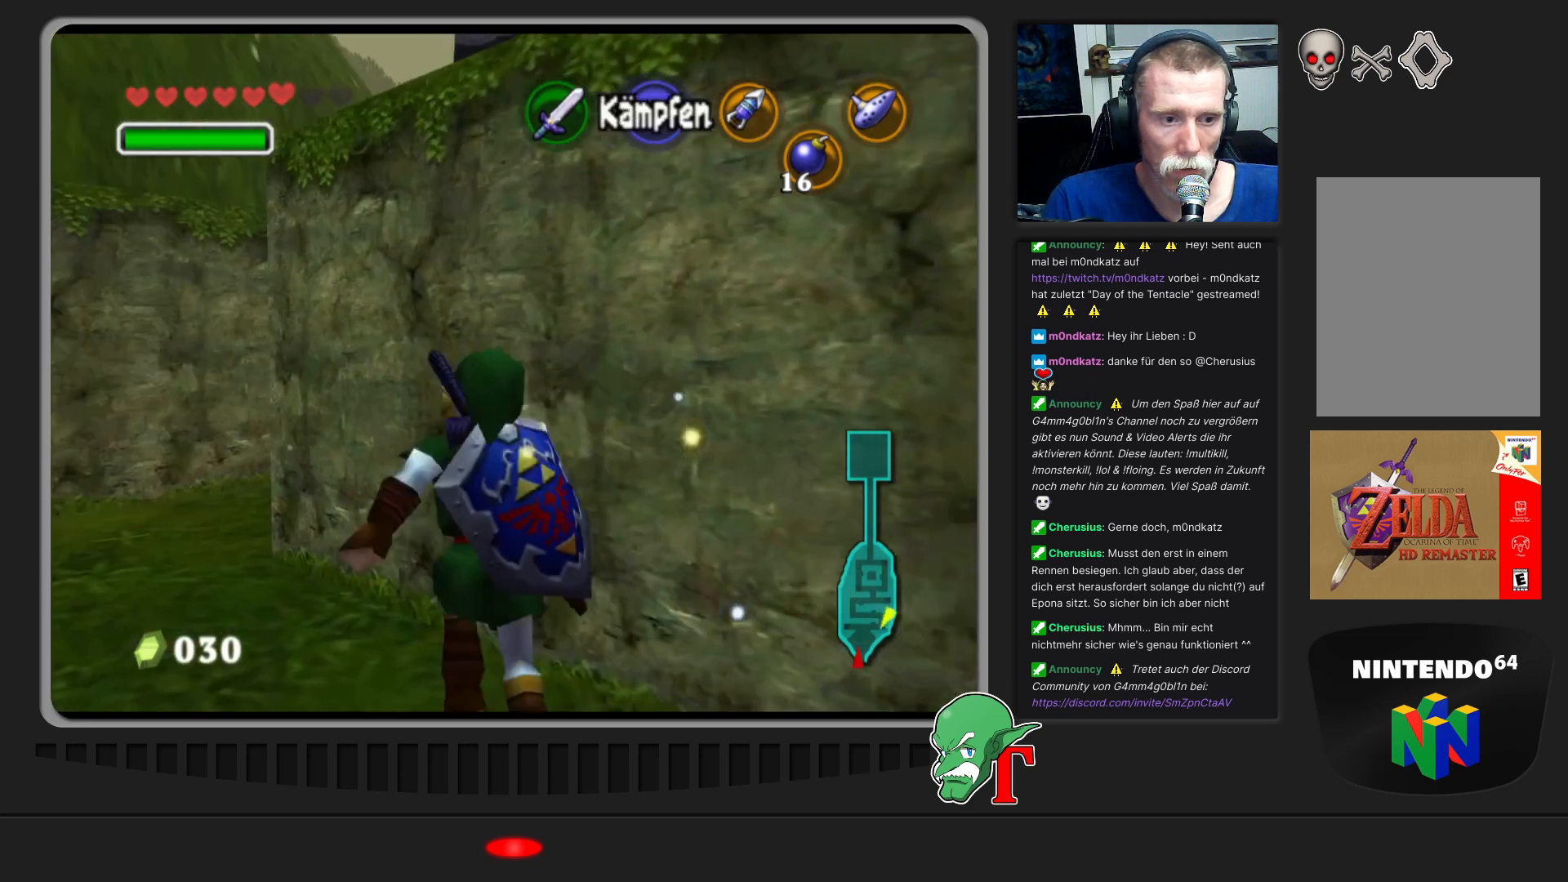
Gameplay with a controller (Nintendo layout); each line is a JSON object with the inputs held at the frame after it. "events" lists button and stick changes between this image and that frame as [ms after this image, input, new state], when the widget could be followed in between. Not read: L3 R3.
{"buttons": [], "left_stick": "center", "events": [[167, "left_stick", "right"], [333, "left_stick", "center"]]}
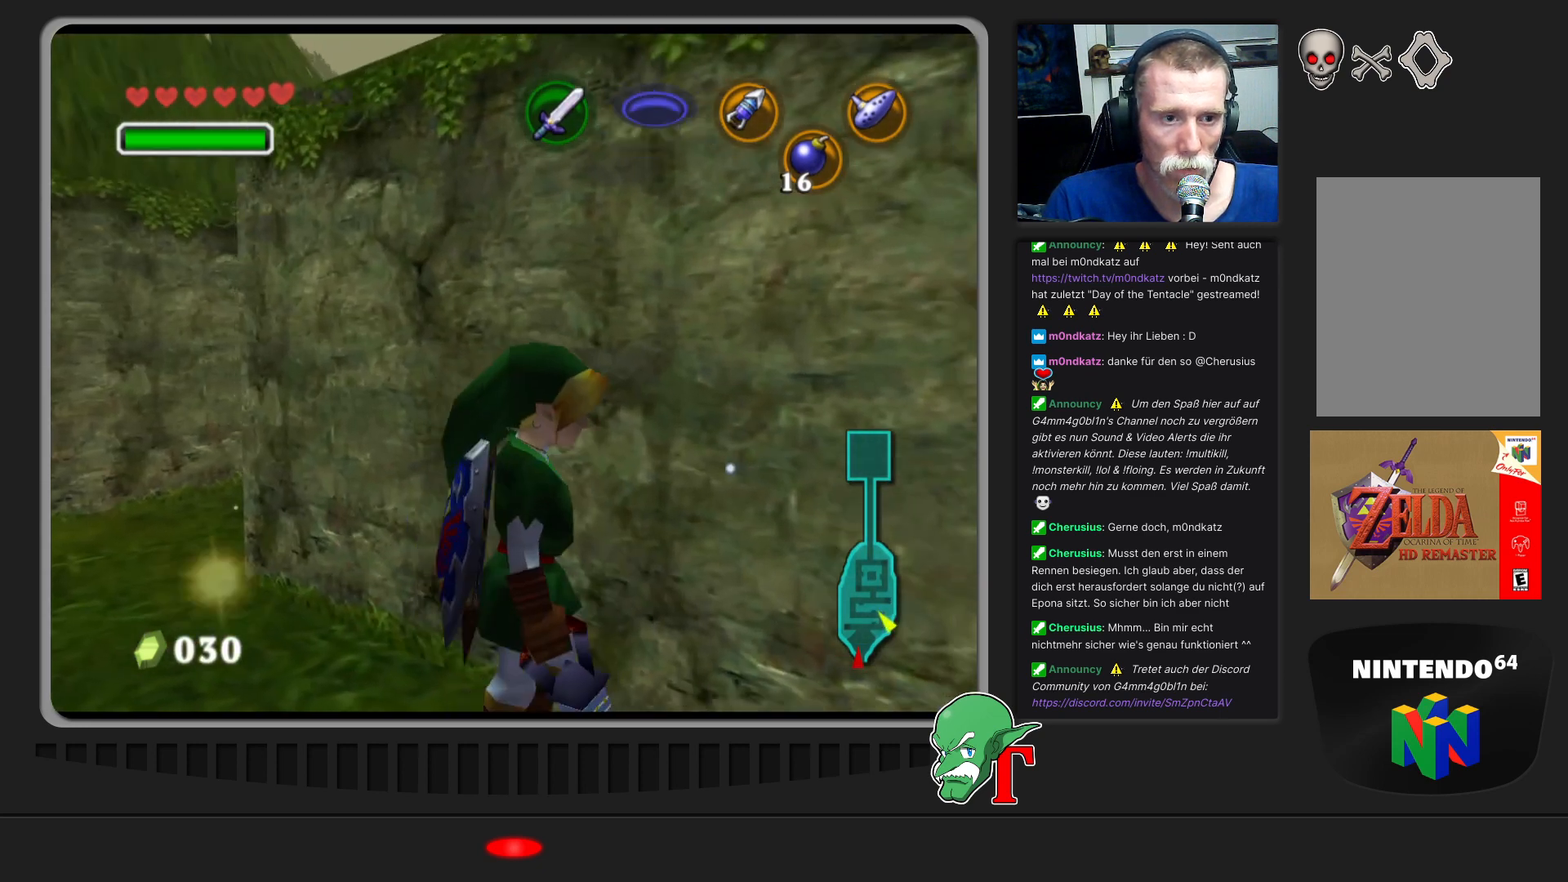
{"buttons": [], "left_stick": "center", "events": [[200, "left_stick", "right"], [333, "left_stick", "down-right"], [467, "left_stick", "center"]]}
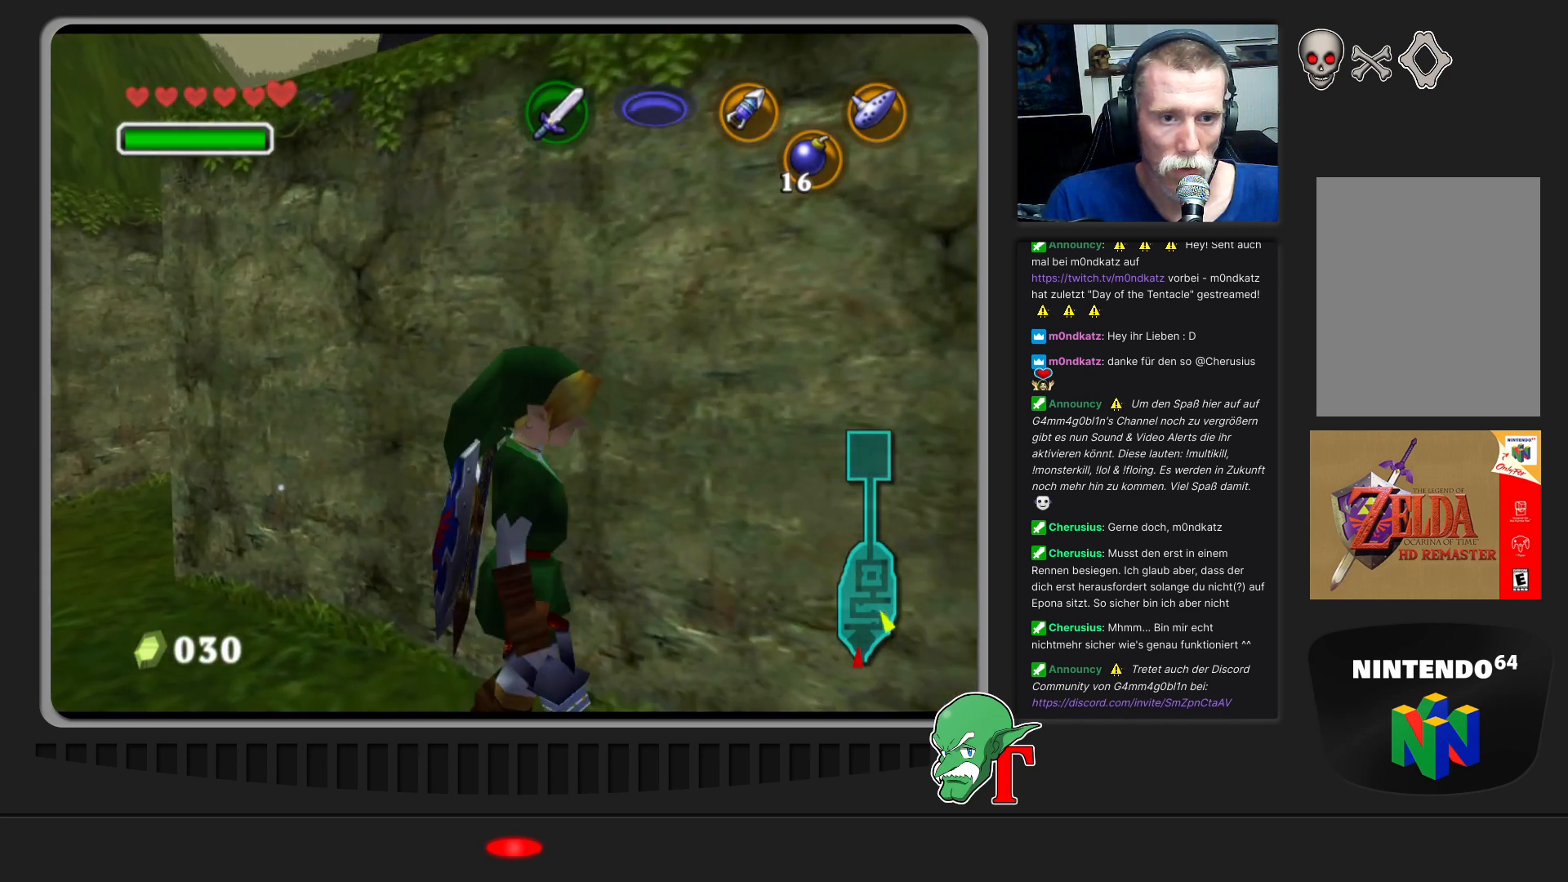
{"buttons": [], "left_stick": "center", "events": [[200, "left_stick", "down"], [500, "left_stick", "center"]]}
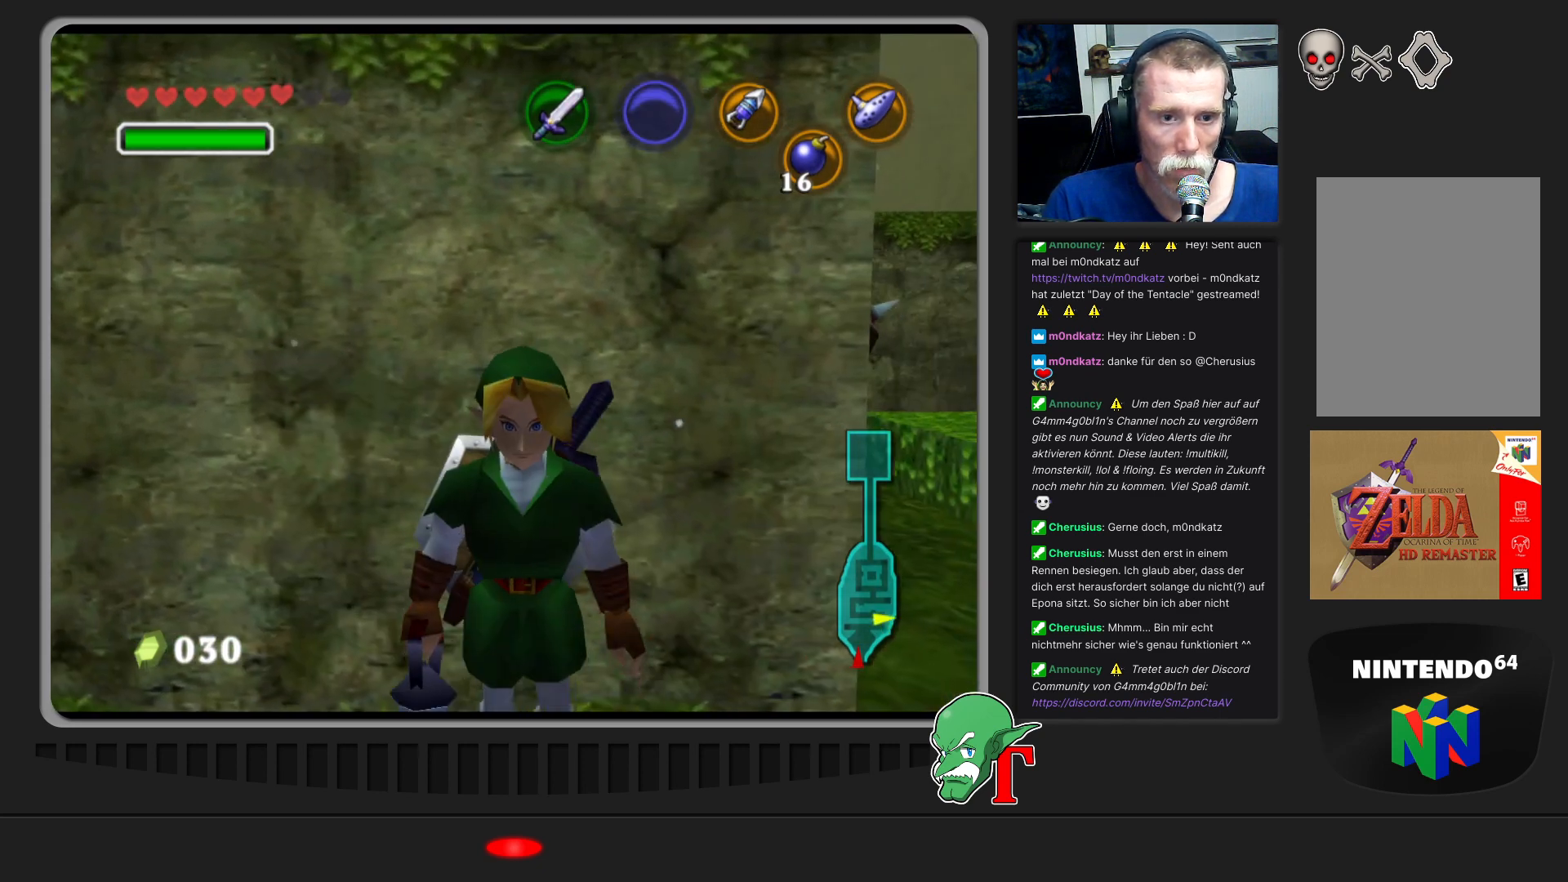
{"buttons": [], "left_stick": "up", "events": [[400, "left_stick", "up"]]}
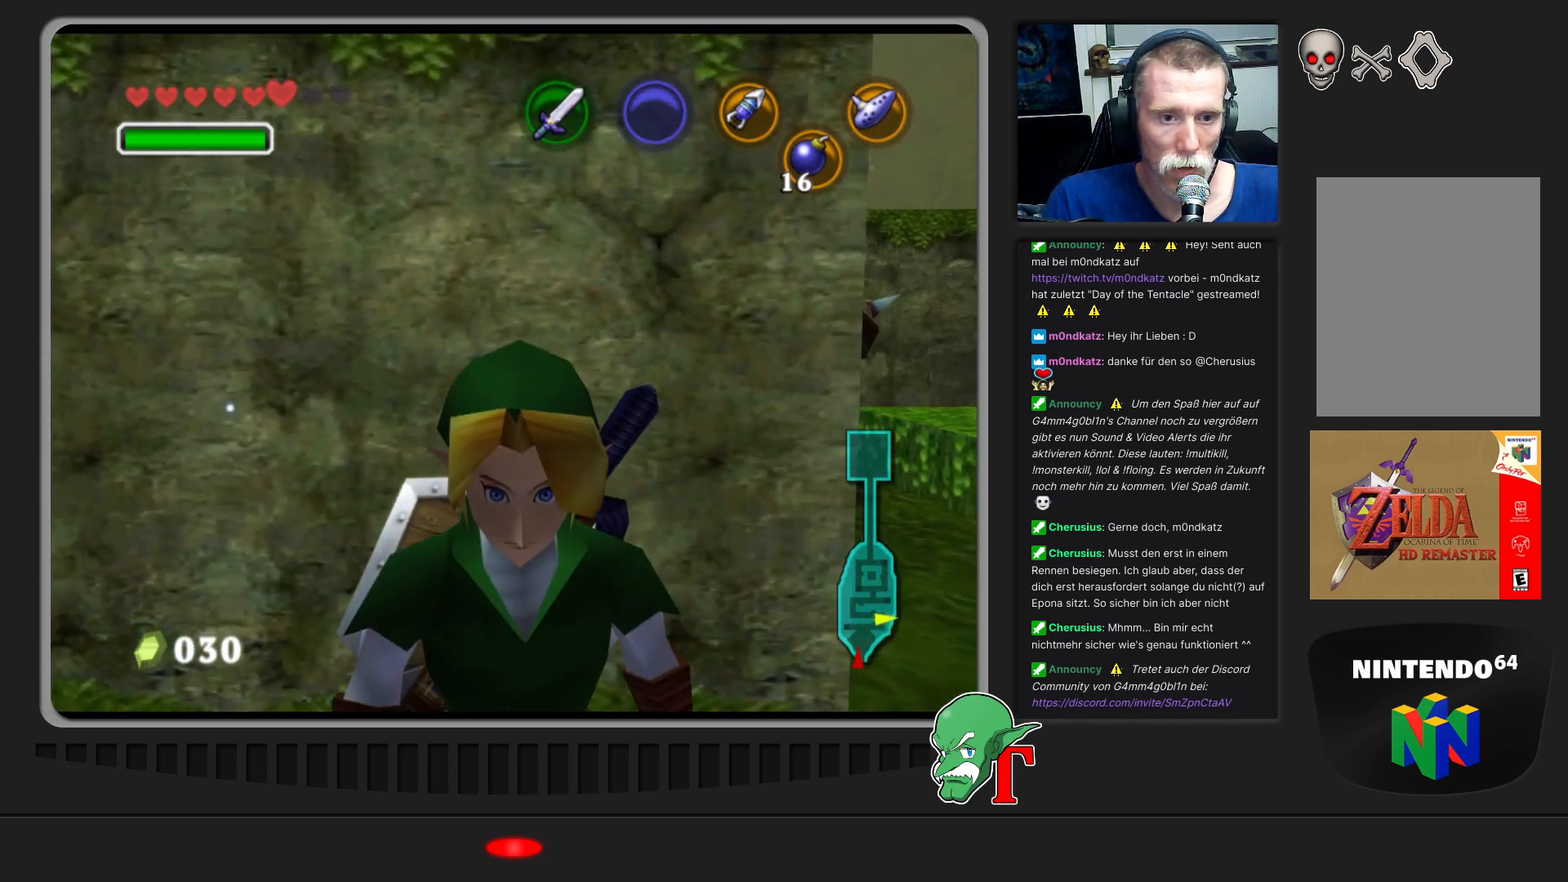
{"buttons": [], "left_stick": "center", "events": [[67, "left_stick", "center"]]}
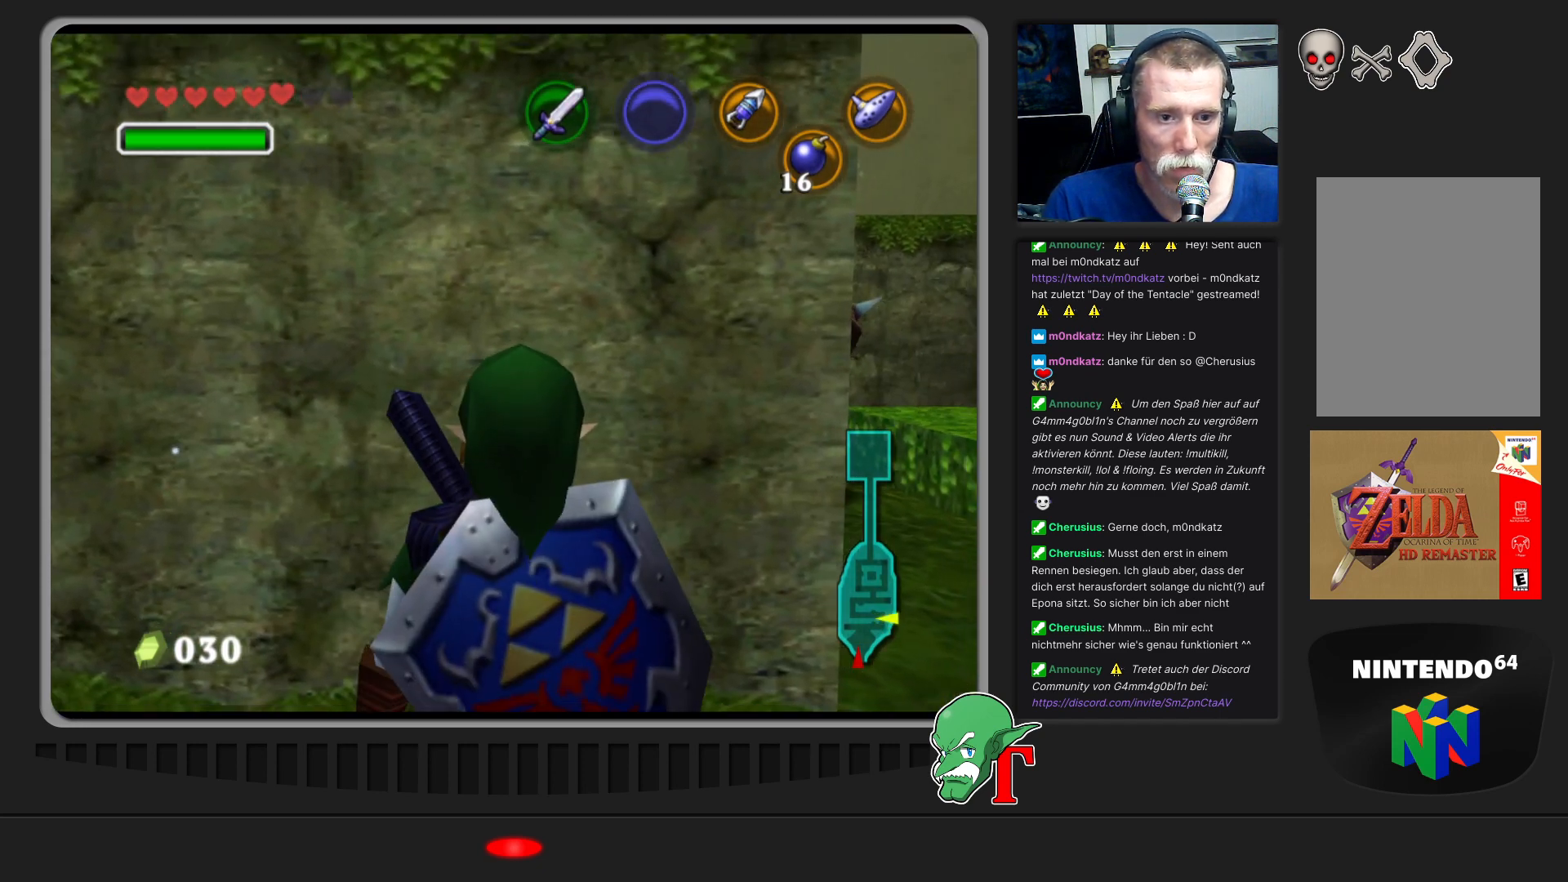
{"buttons": [], "left_stick": "center", "events": []}
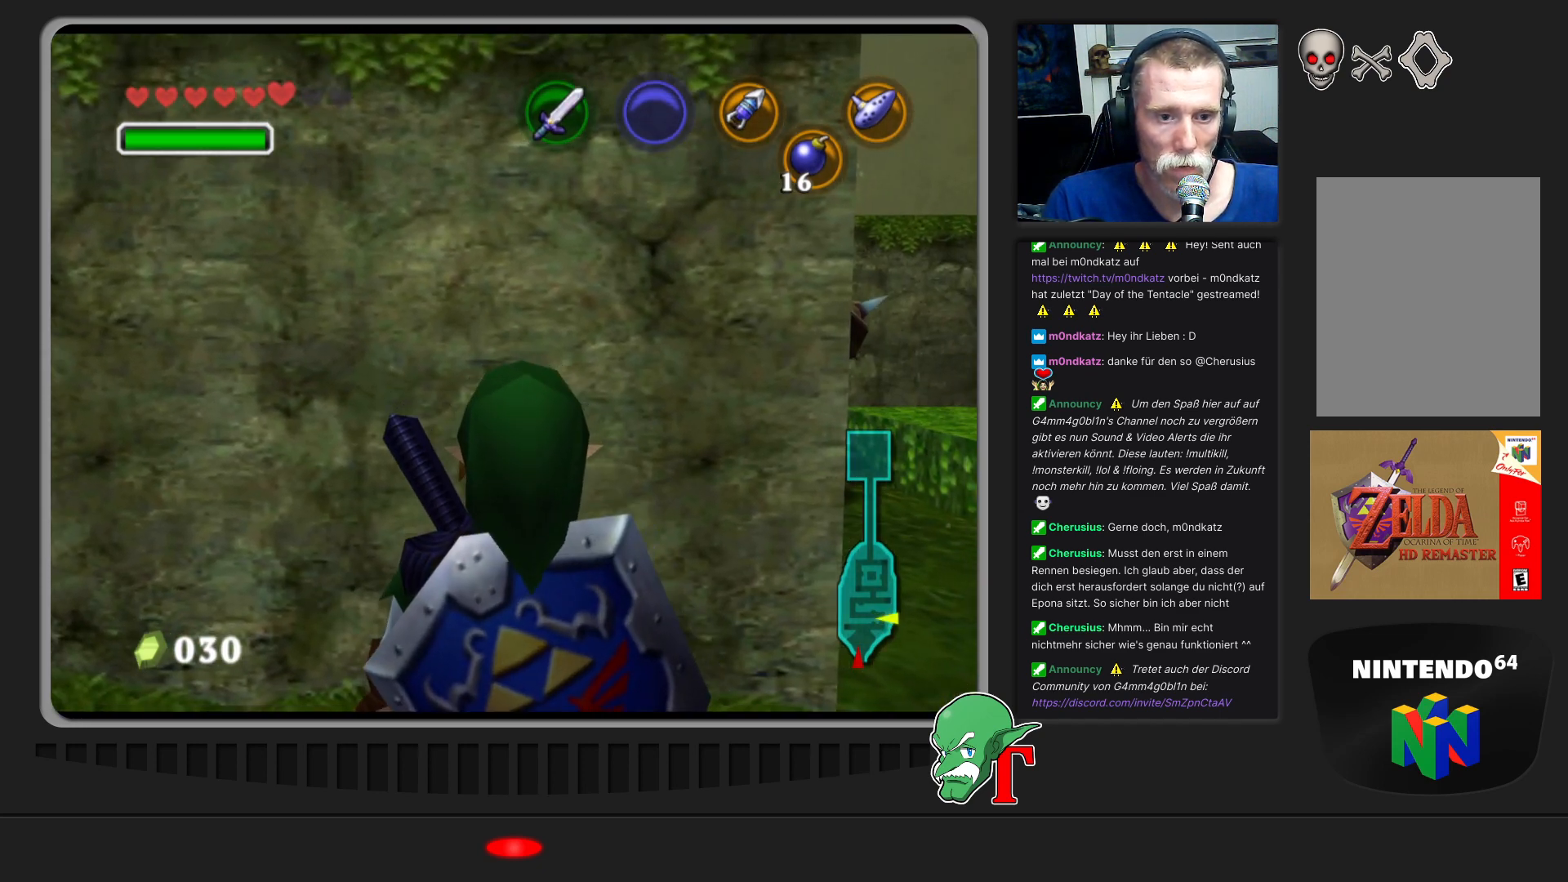
{"buttons": [], "left_stick": "center", "events": [[233, "Z", "down"], [433, "Z", "up"]]}
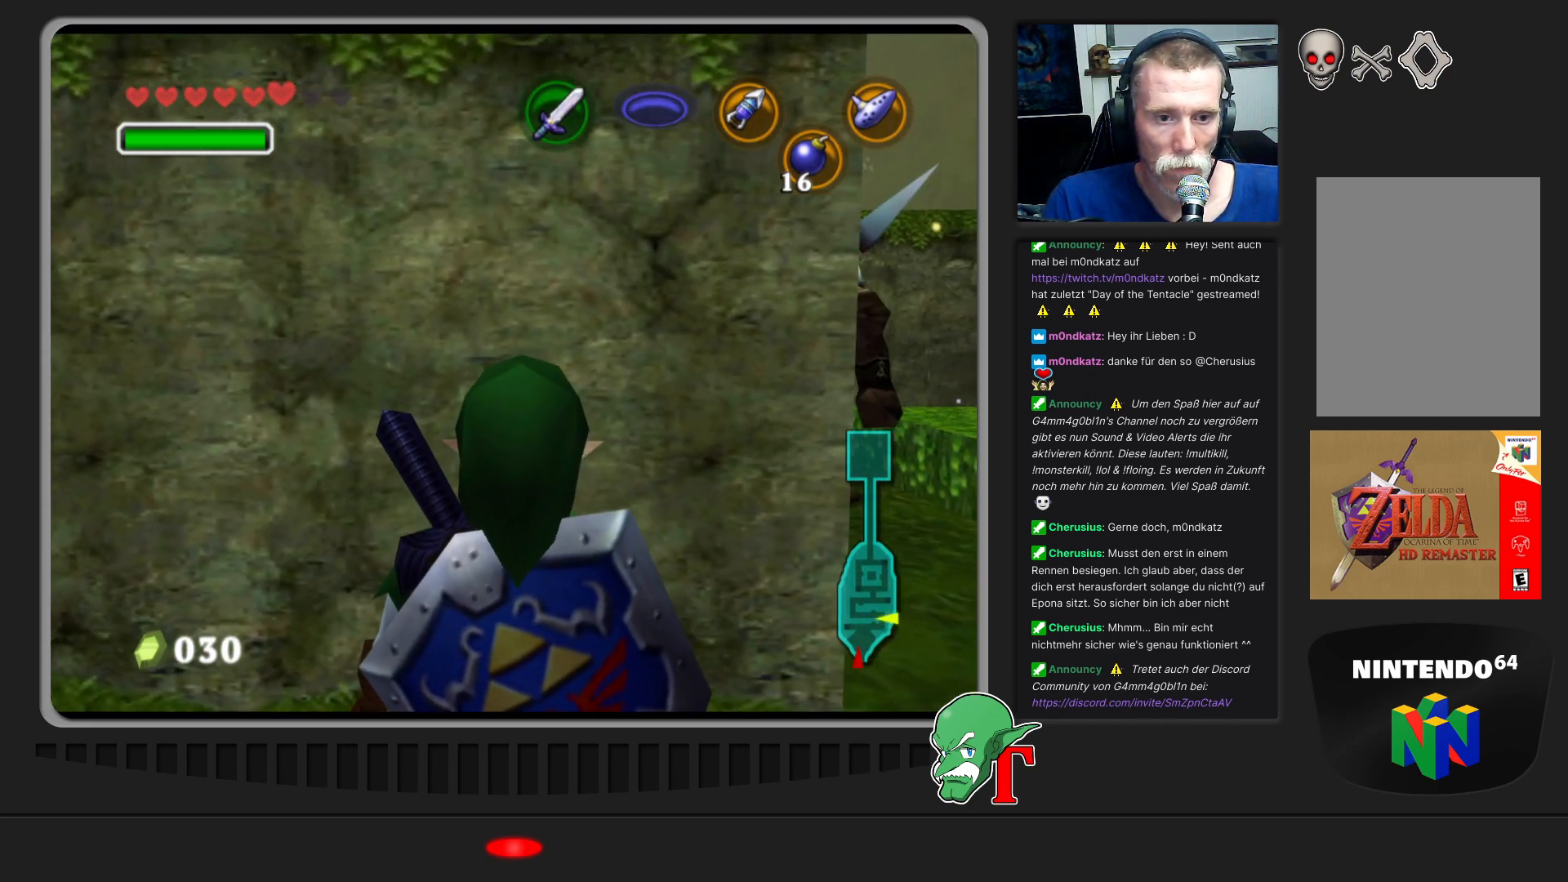
{"buttons": ["Z"], "left_stick": "center", "events": [[400, "Z", "down"]]}
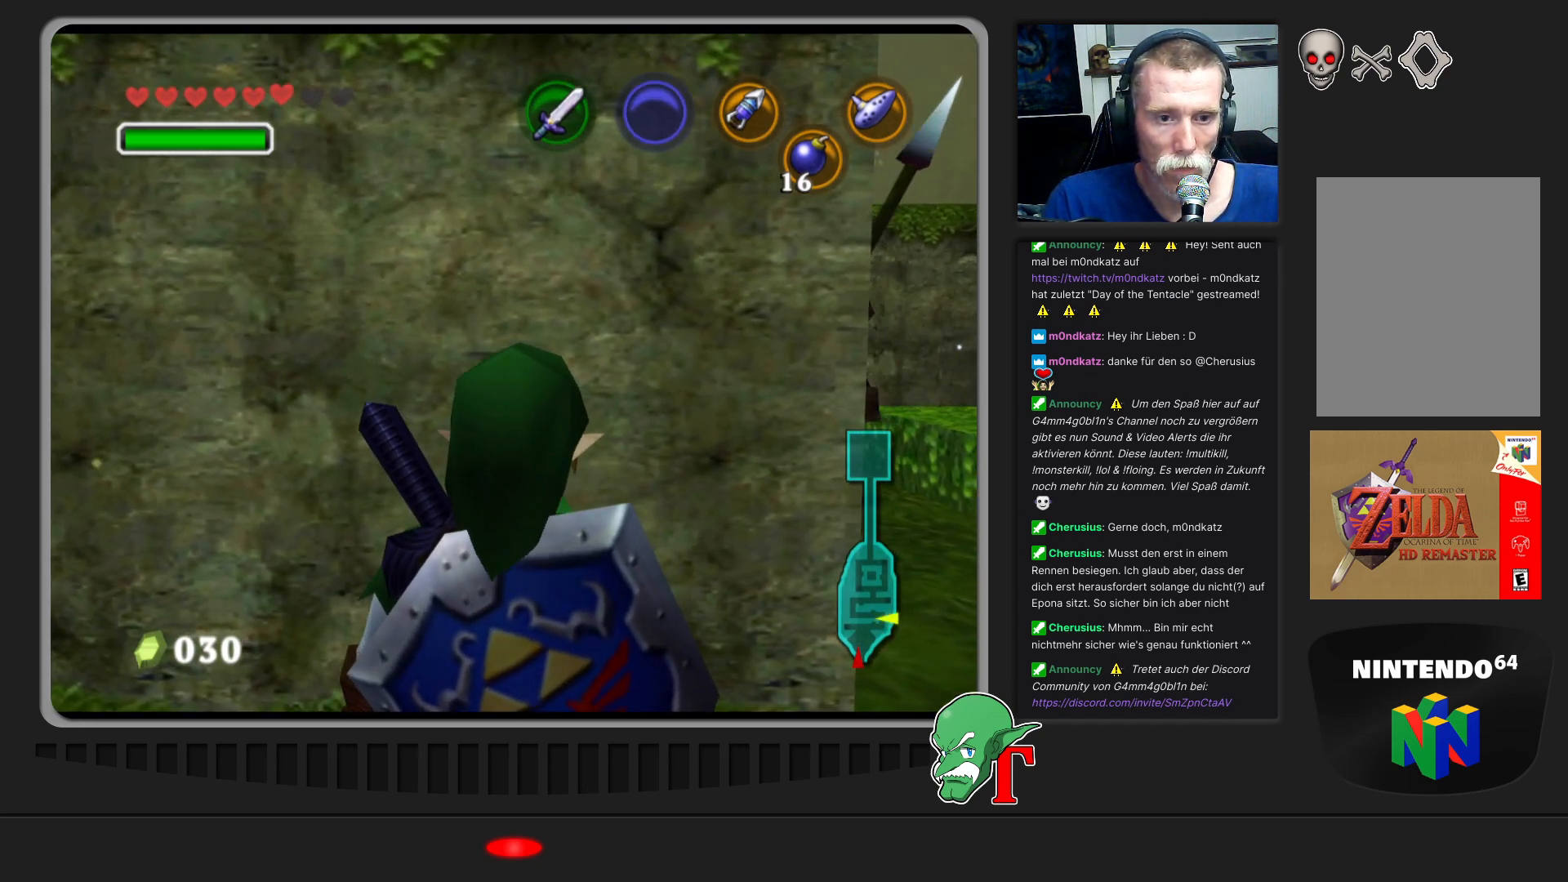
{"buttons": ["Z"], "left_stick": "center", "events": []}
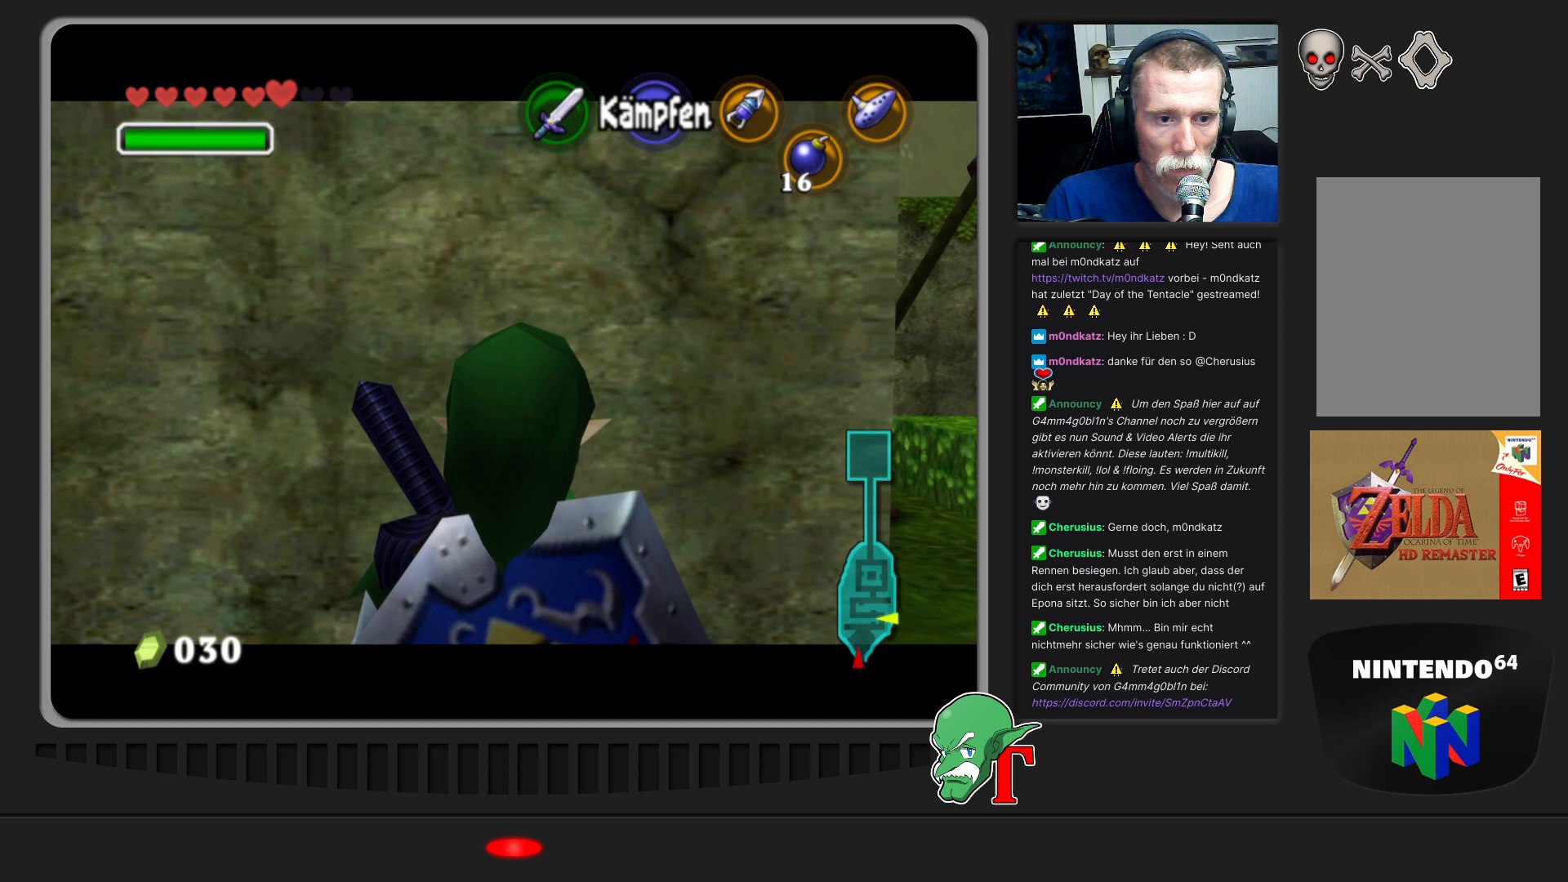
{"buttons": ["Z"], "left_stick": "center", "events": []}
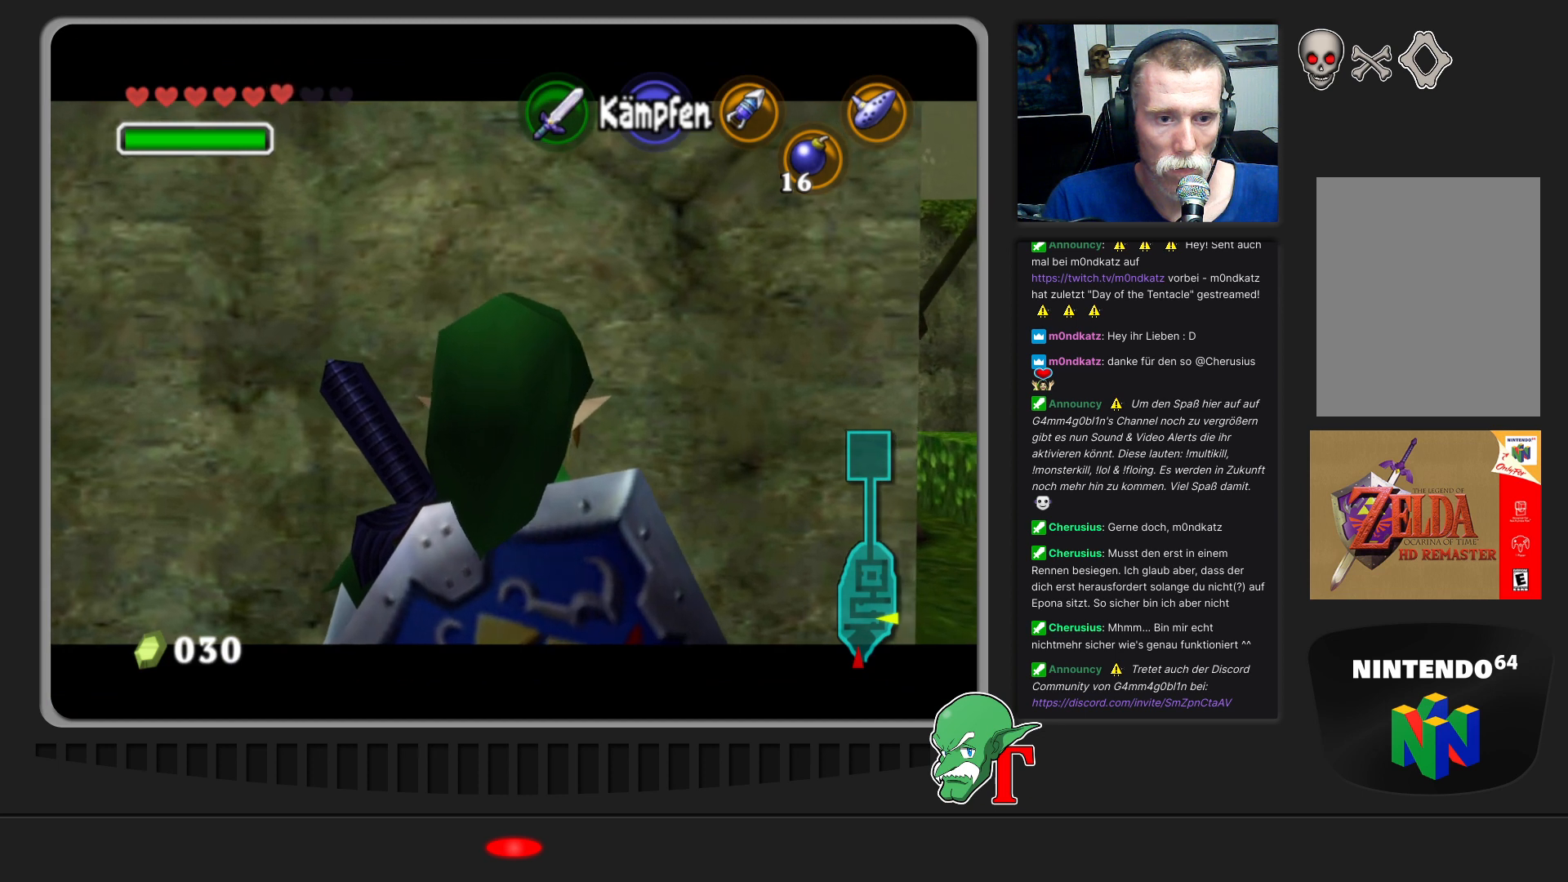
{"buttons": ["Z"], "left_stick": "center", "events": []}
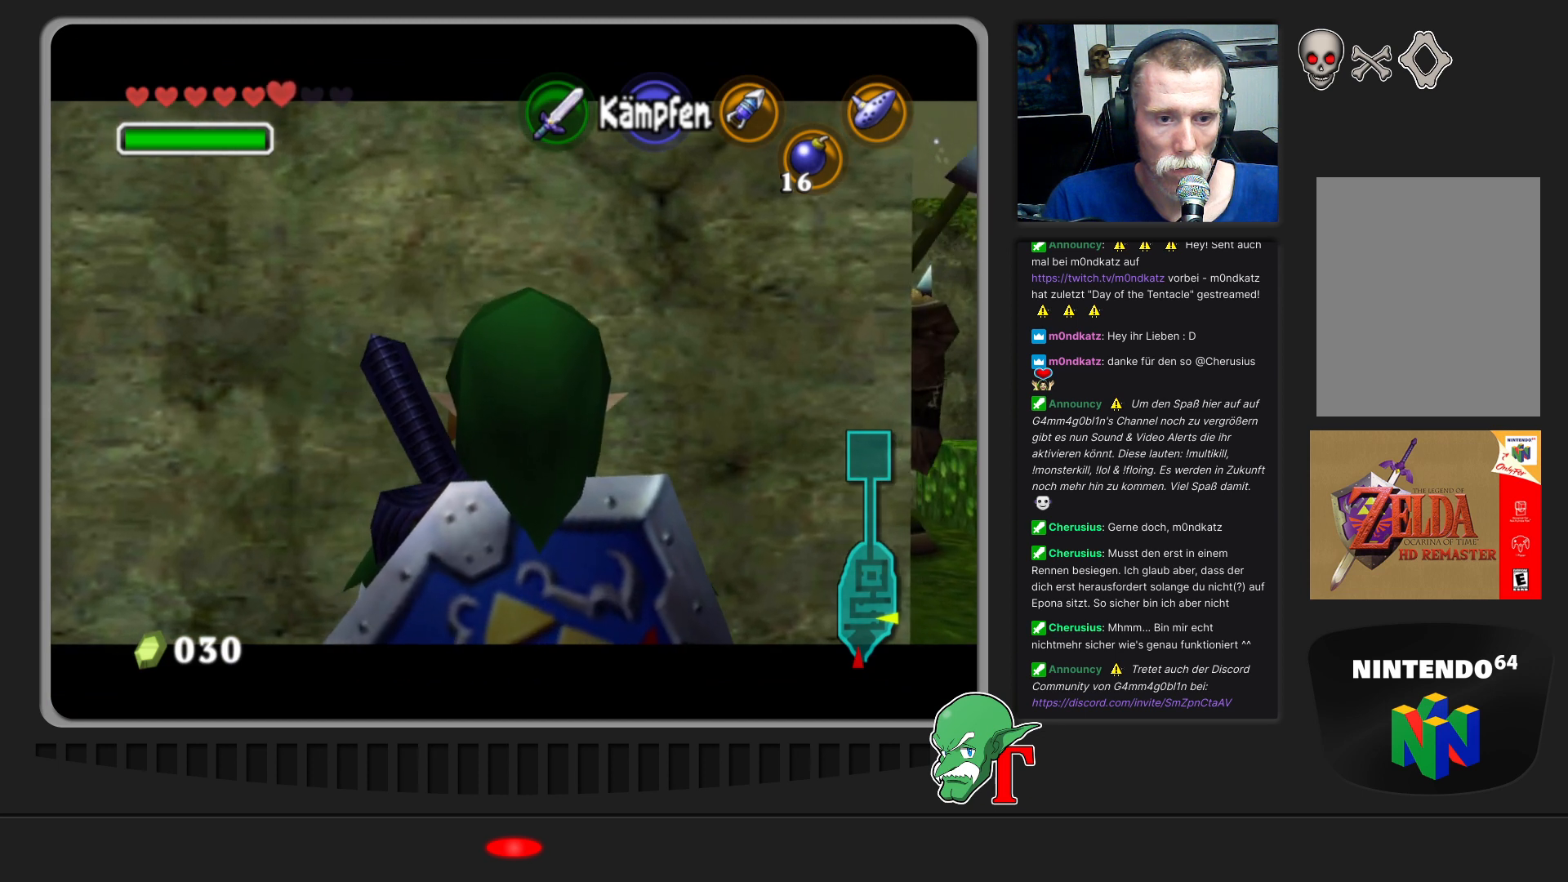
{"buttons": ["Z"], "left_stick": "center", "events": []}
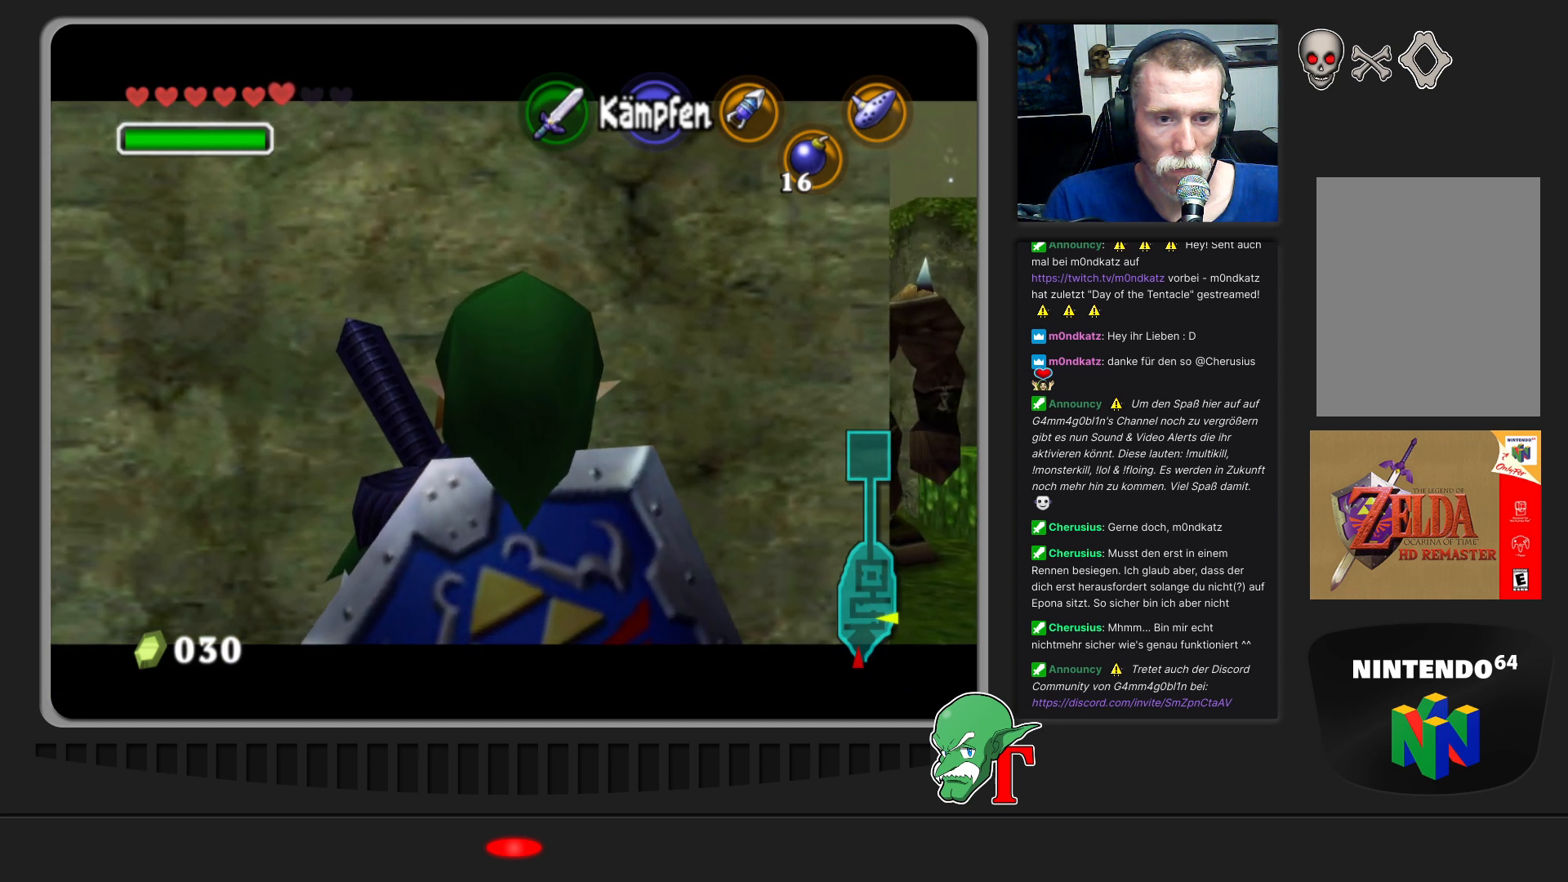
{"buttons": ["Z"], "left_stick": "center", "events": []}
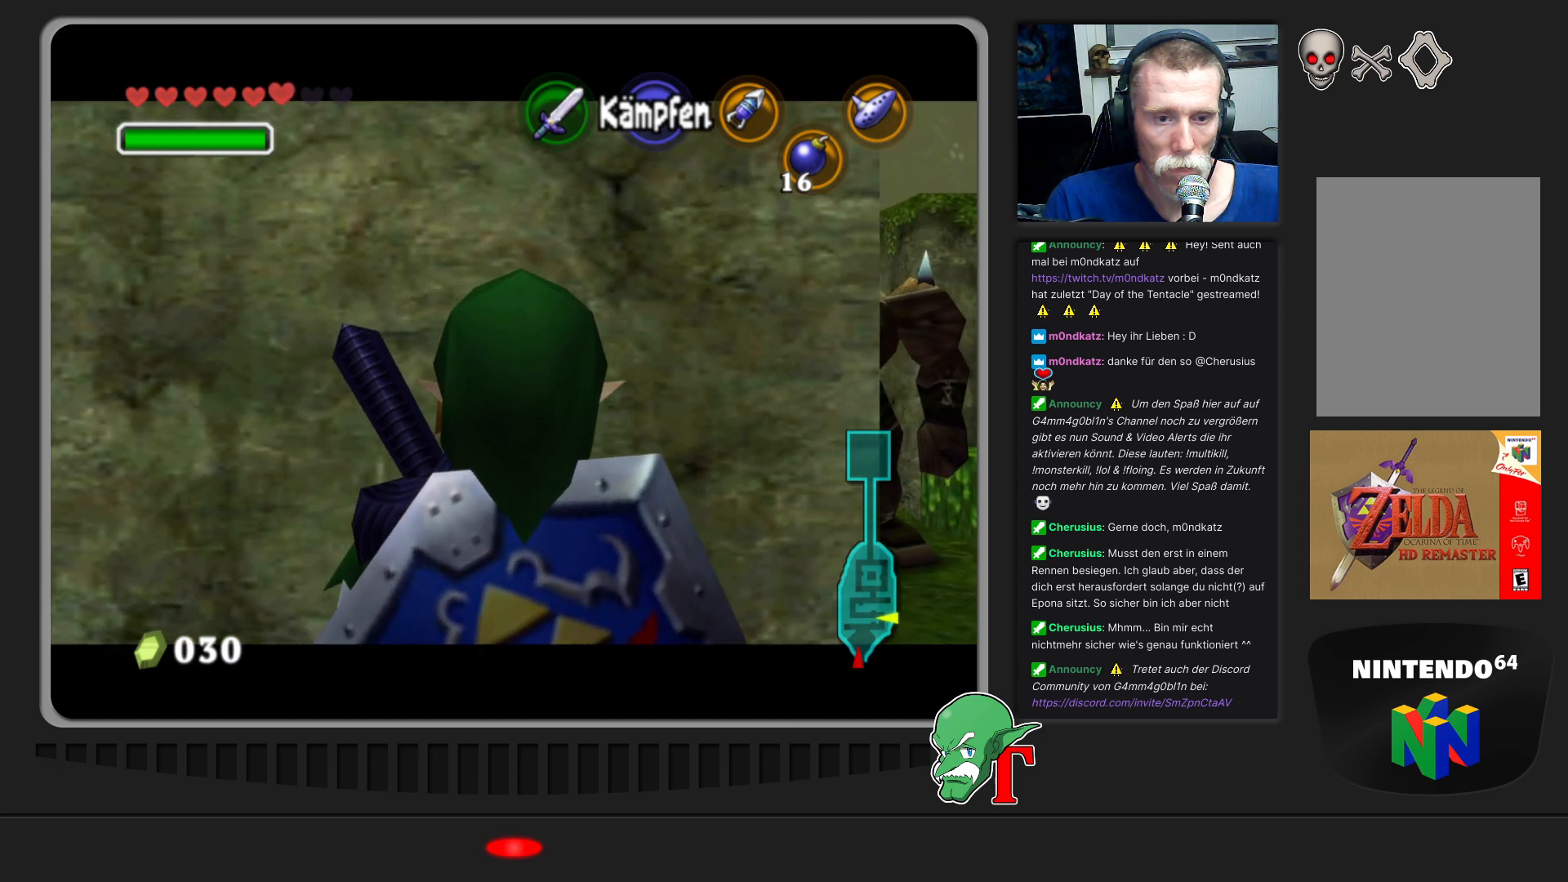
{"buttons": ["Z"], "left_stick": "center", "events": []}
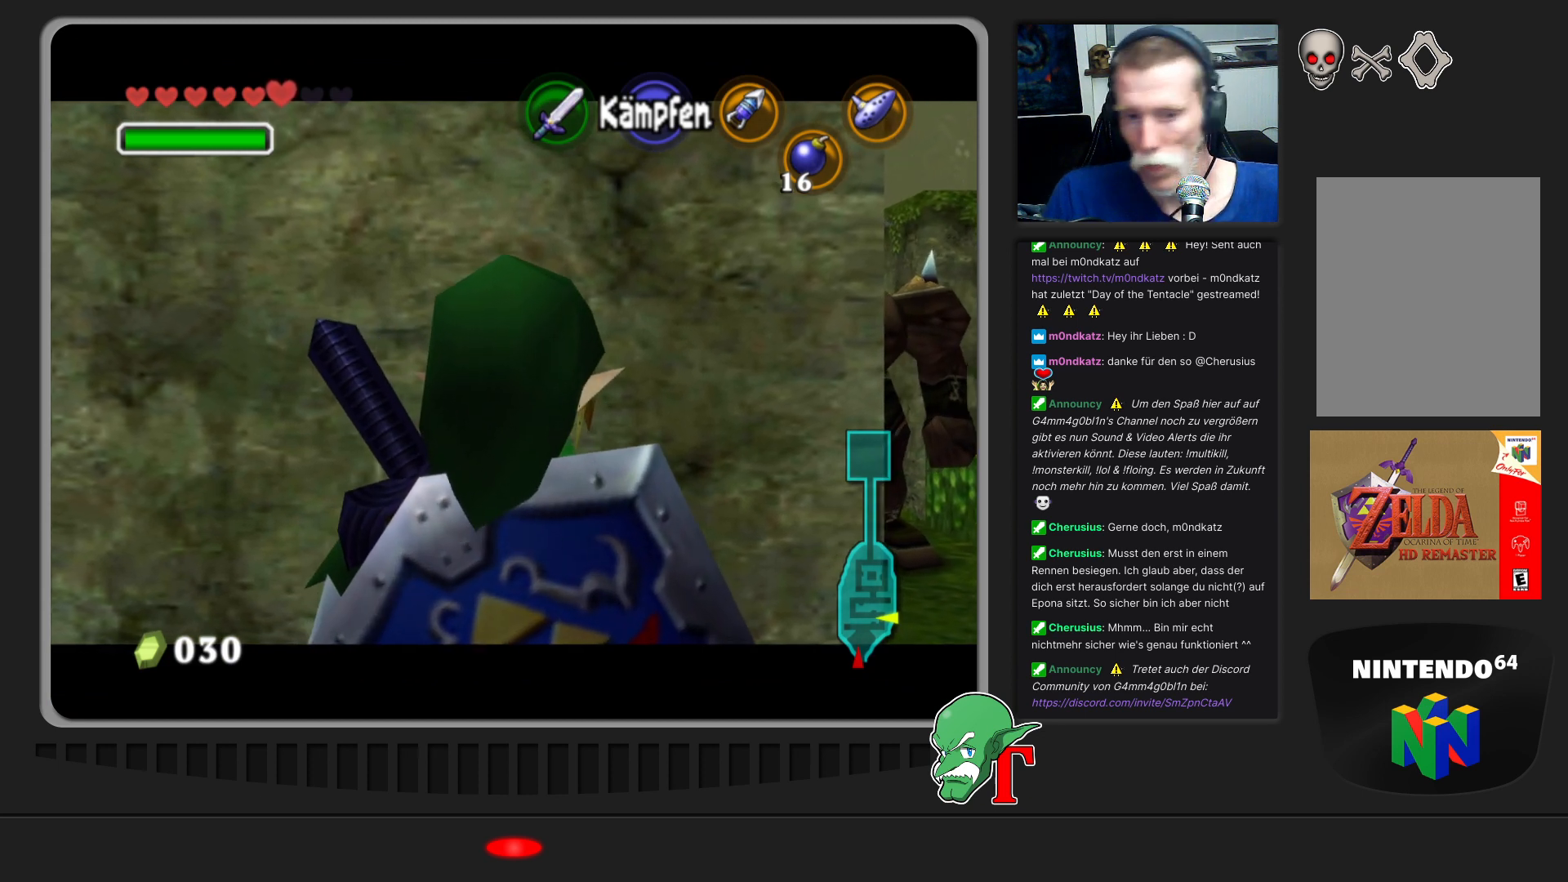
{"buttons": ["Z"], "left_stick": "center", "events": []}
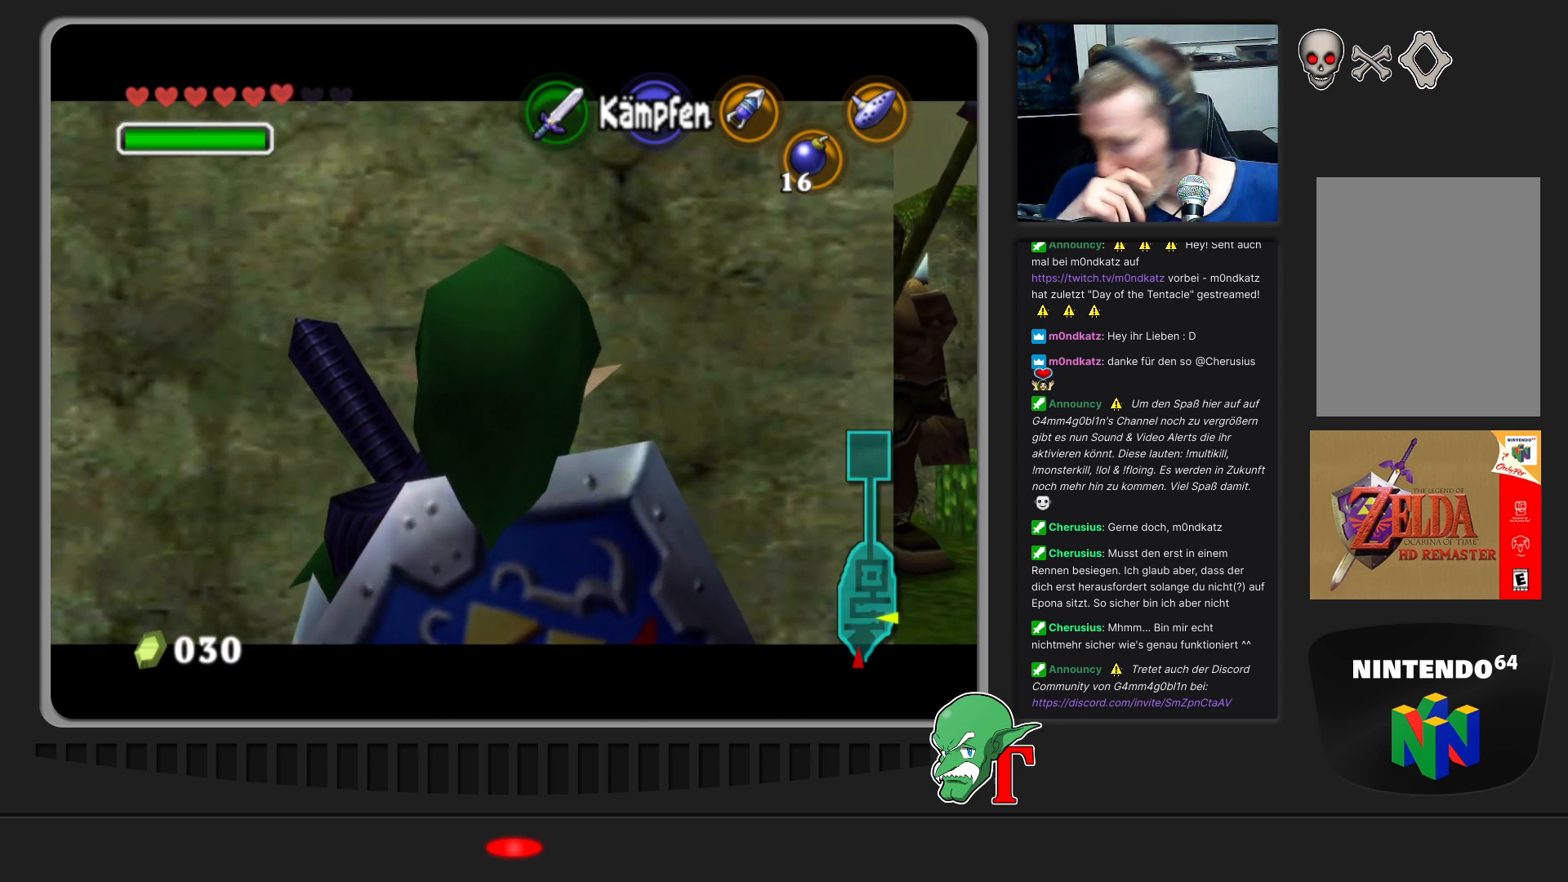
{"buttons": ["Z"], "left_stick": "center", "events": []}
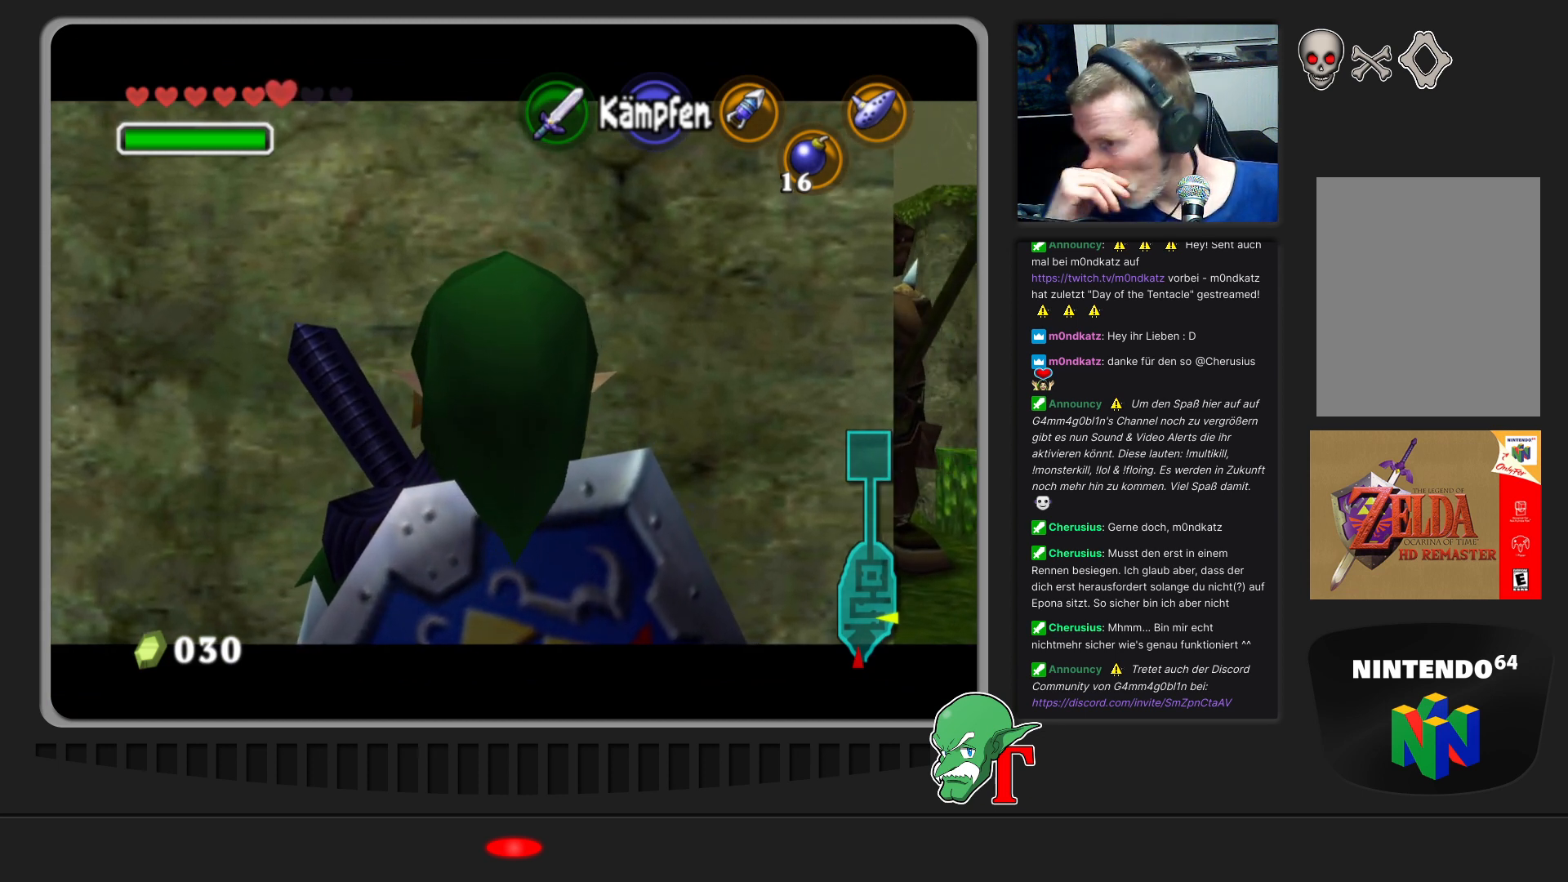
{"buttons": ["Z"], "left_stick": "center", "events": []}
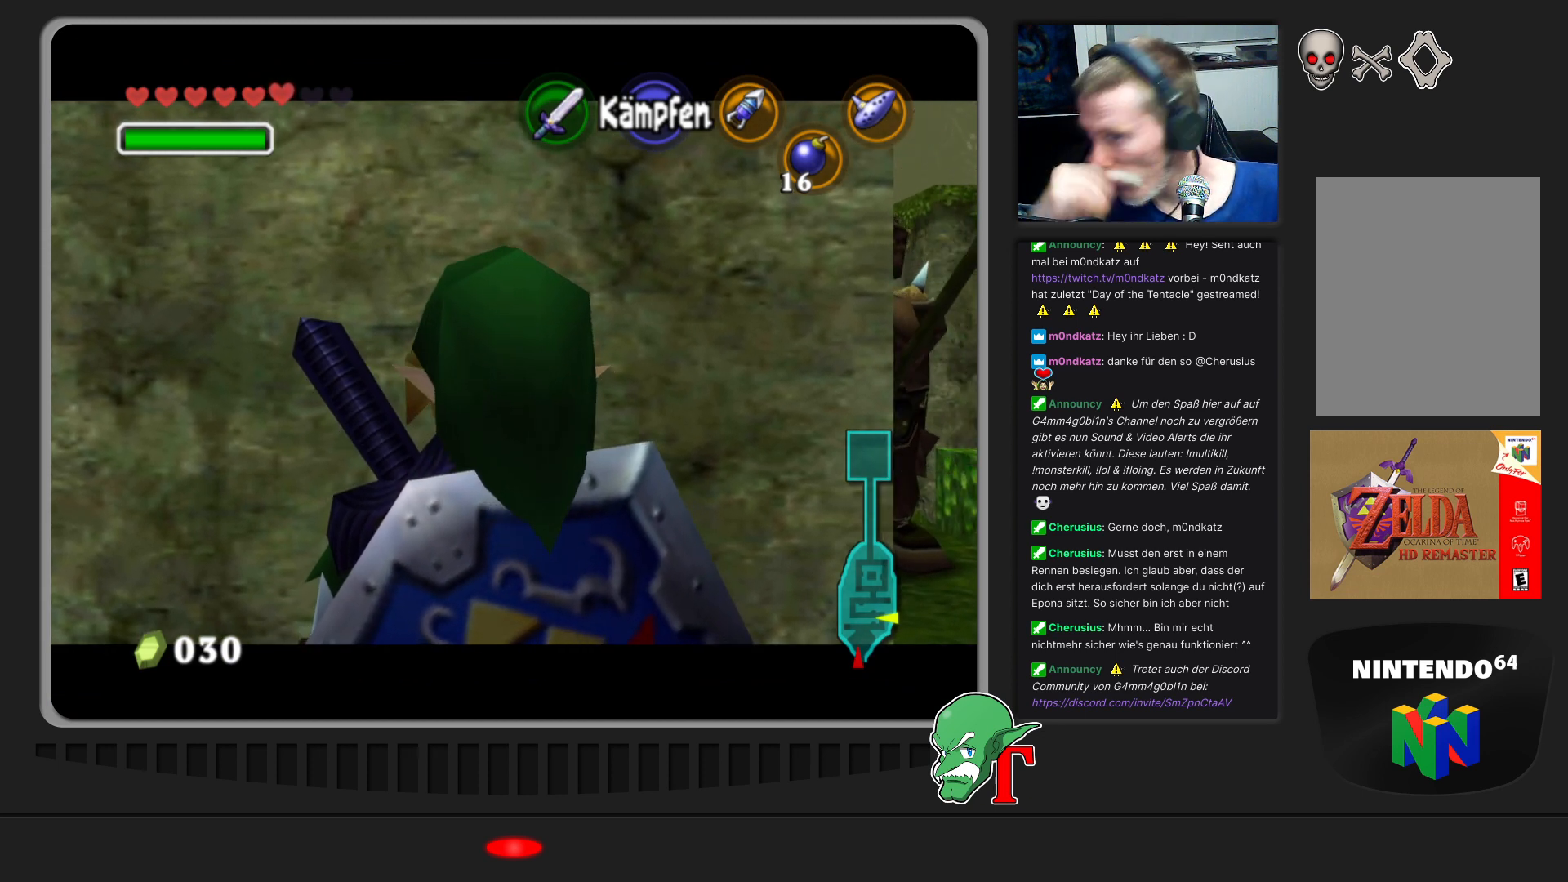
{"buttons": ["Z"], "left_stick": "center", "events": []}
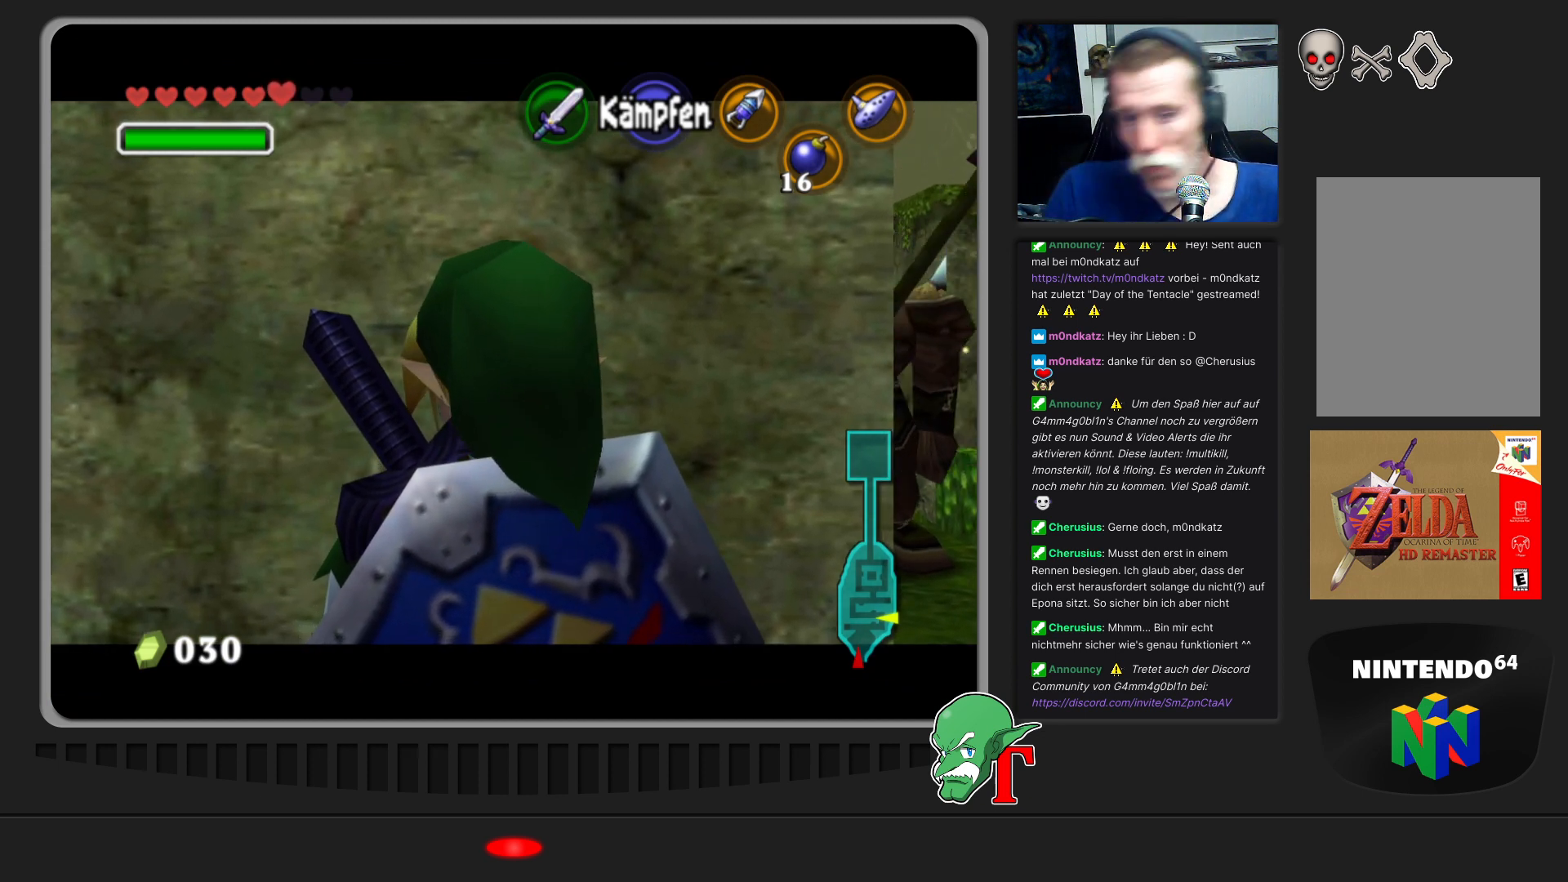
{"buttons": ["Z"], "left_stick": "center", "events": []}
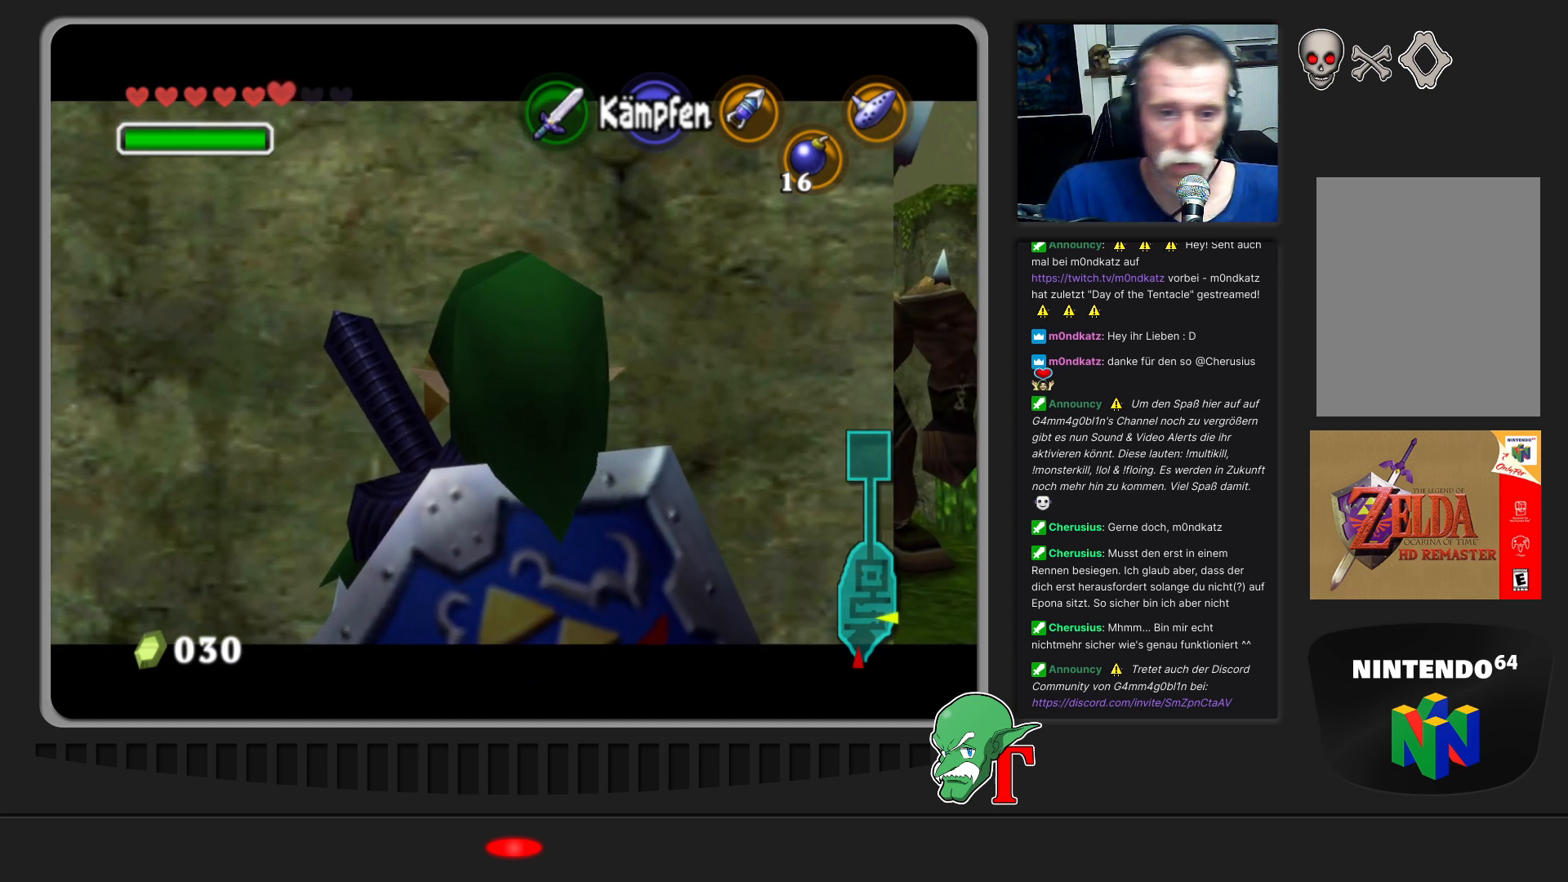
{"buttons": ["Z"], "left_stick": "center", "events": []}
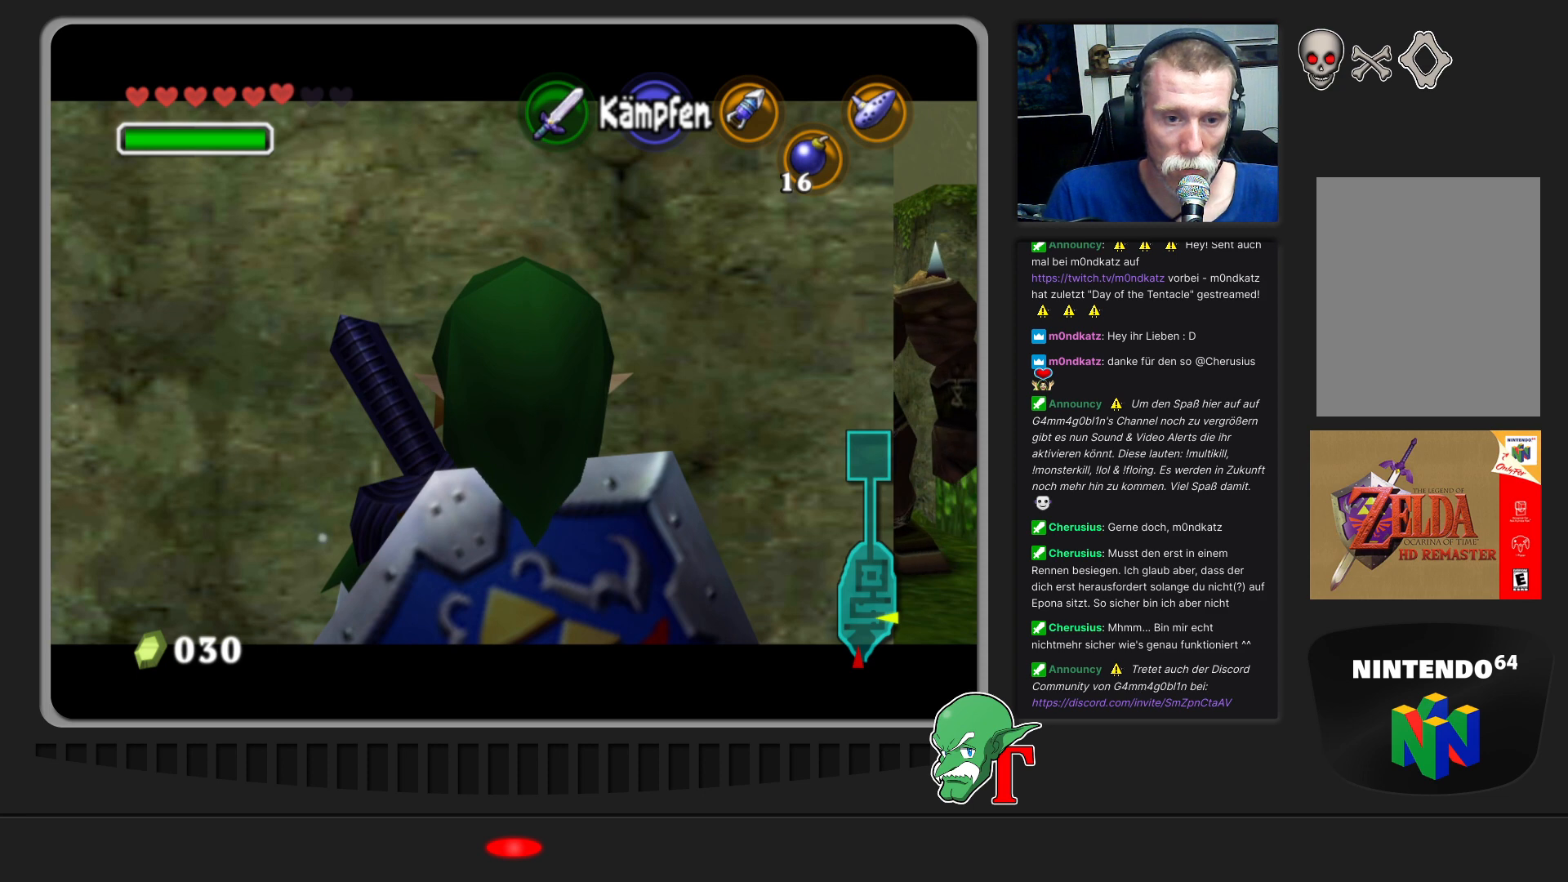
{"buttons": ["Z"], "left_stick": "center", "events": []}
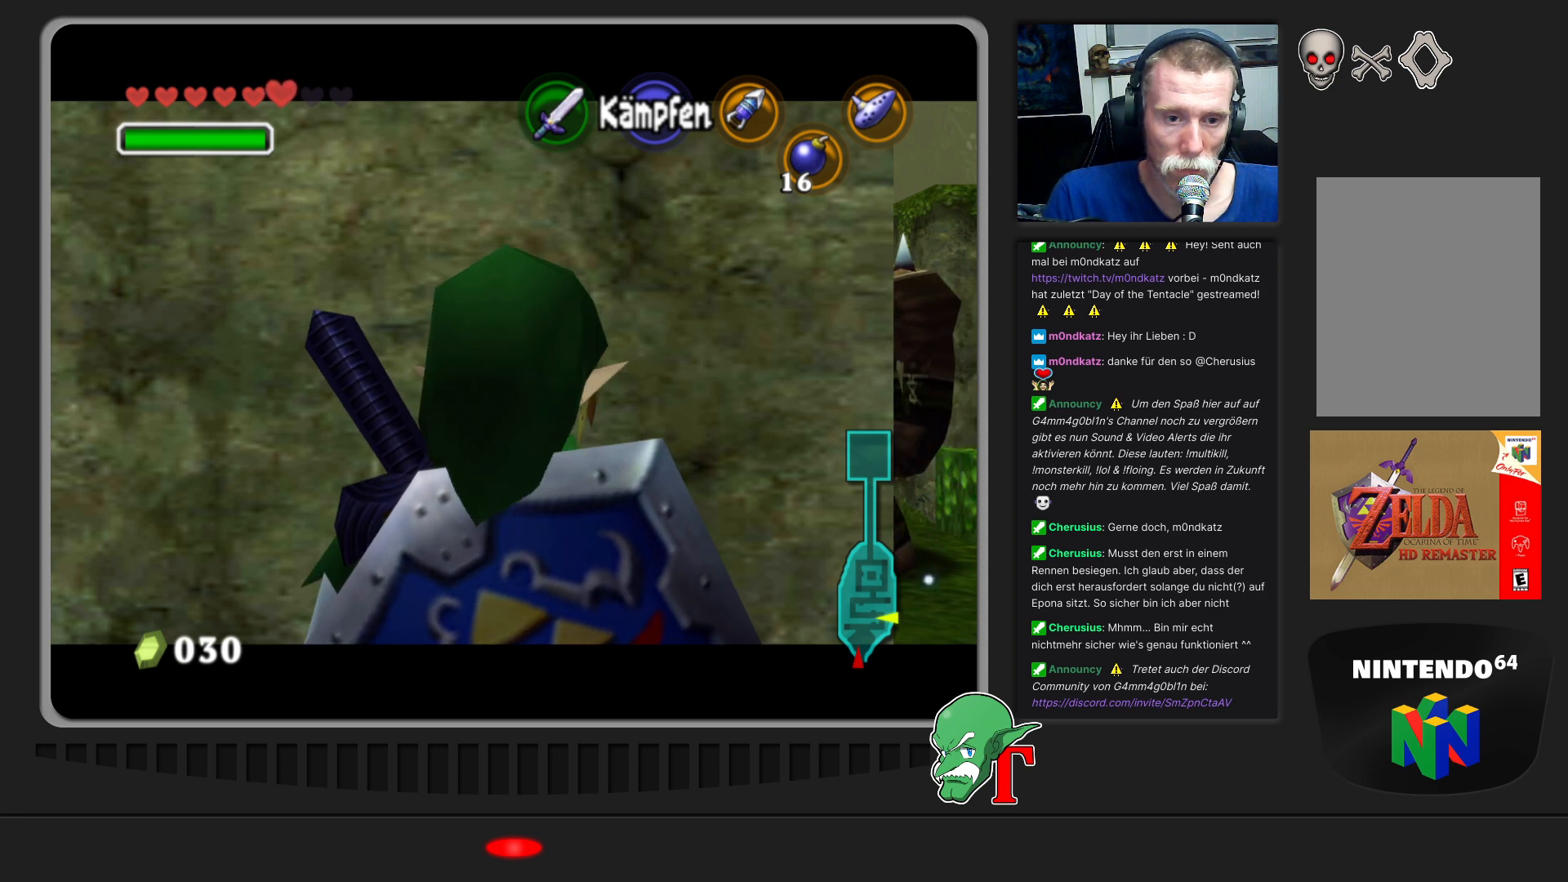
{"buttons": ["Z"], "left_stick": "center", "events": []}
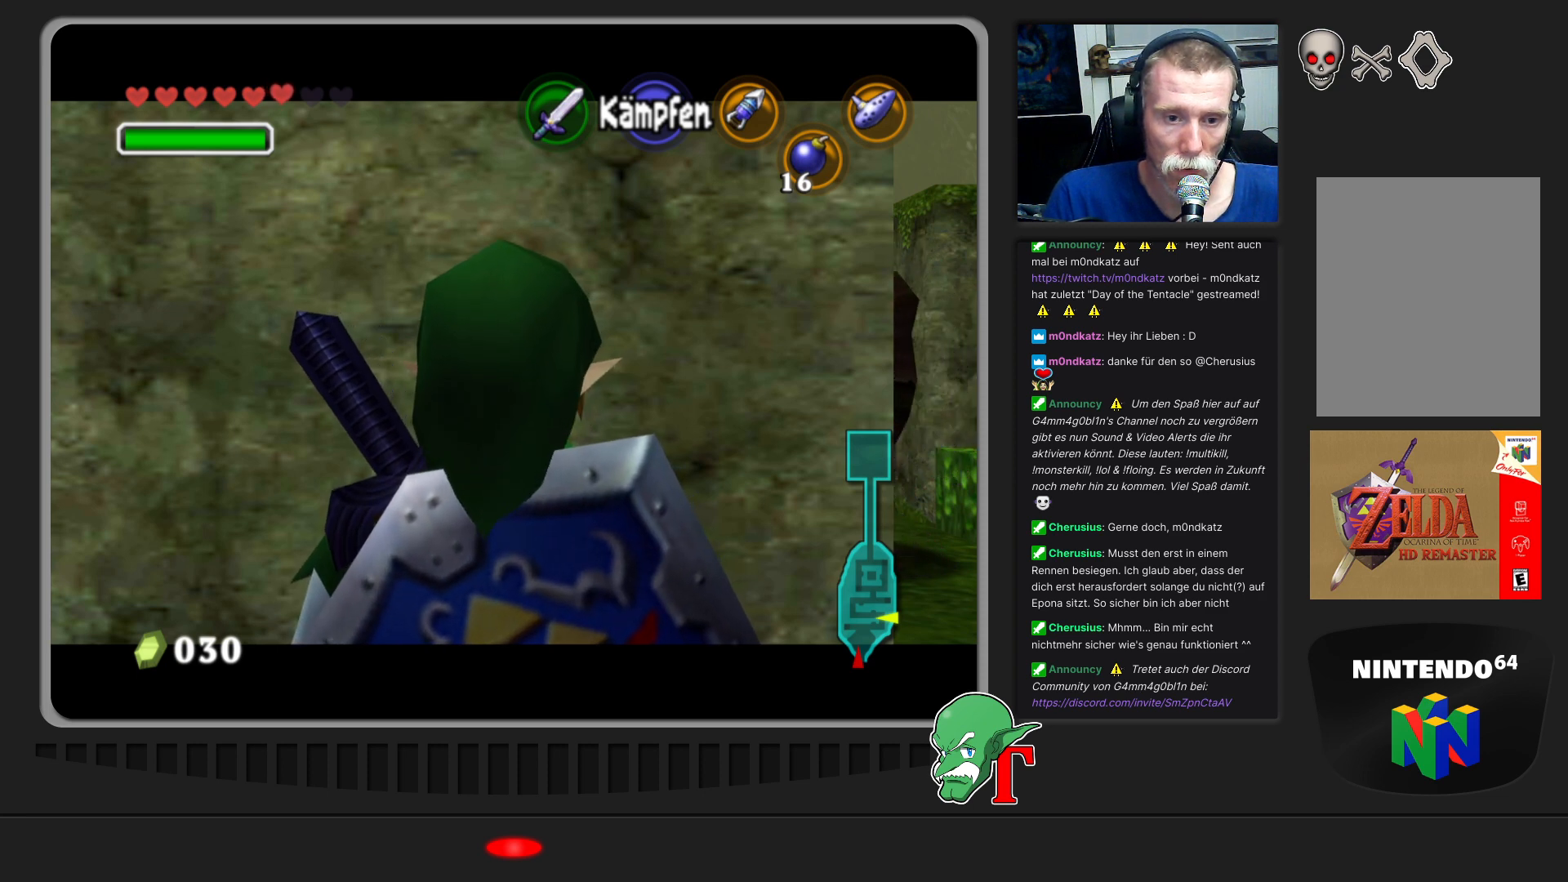
{"buttons": ["Z"], "left_stick": "center", "events": []}
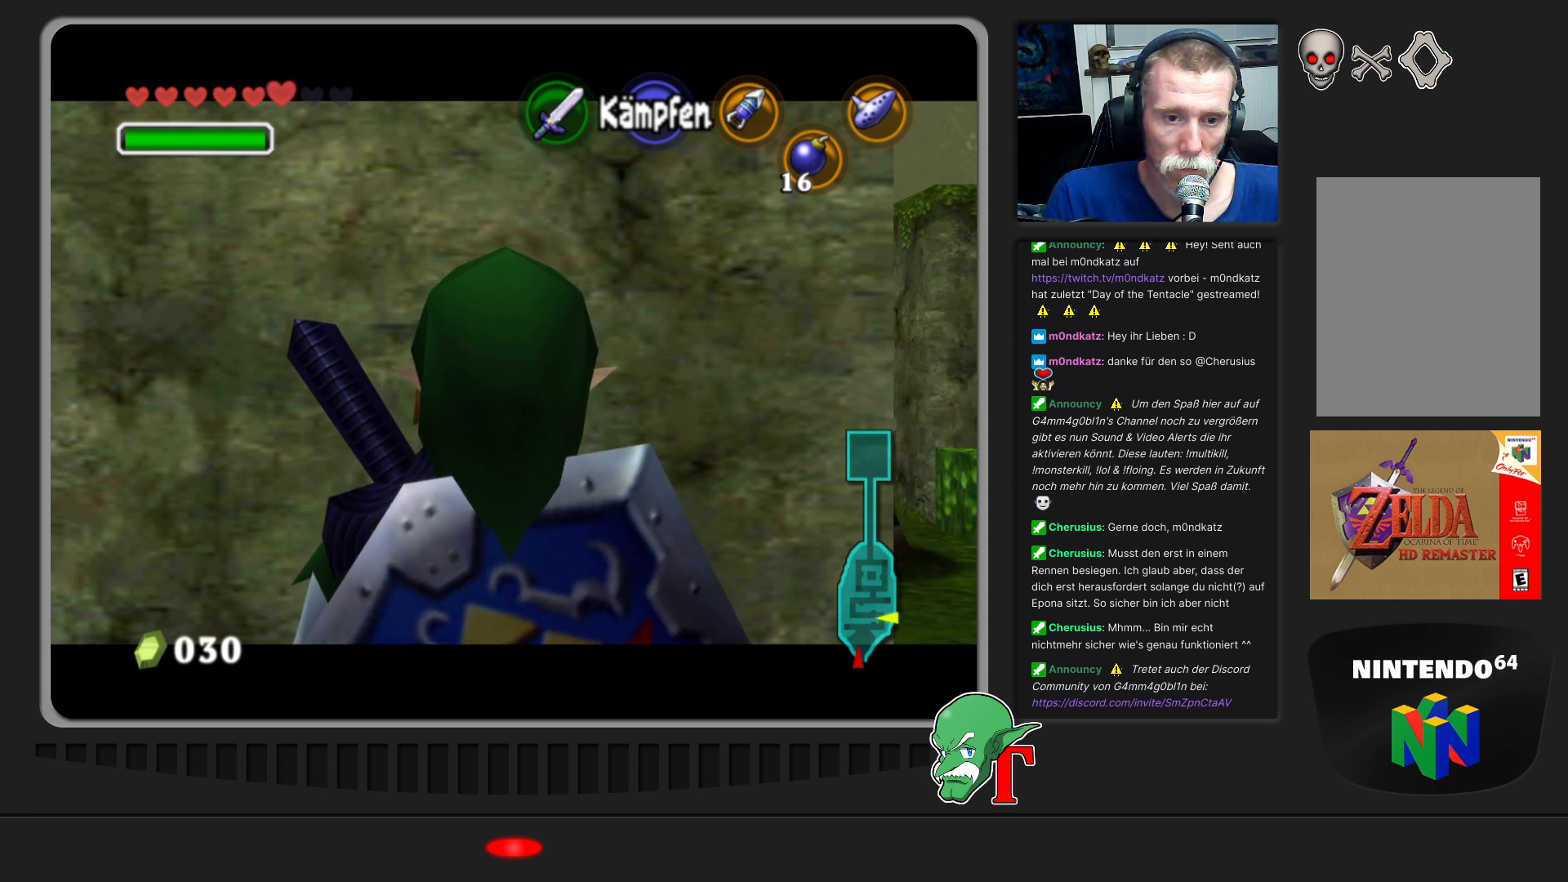
{"buttons": ["Z"], "left_stick": "center", "events": []}
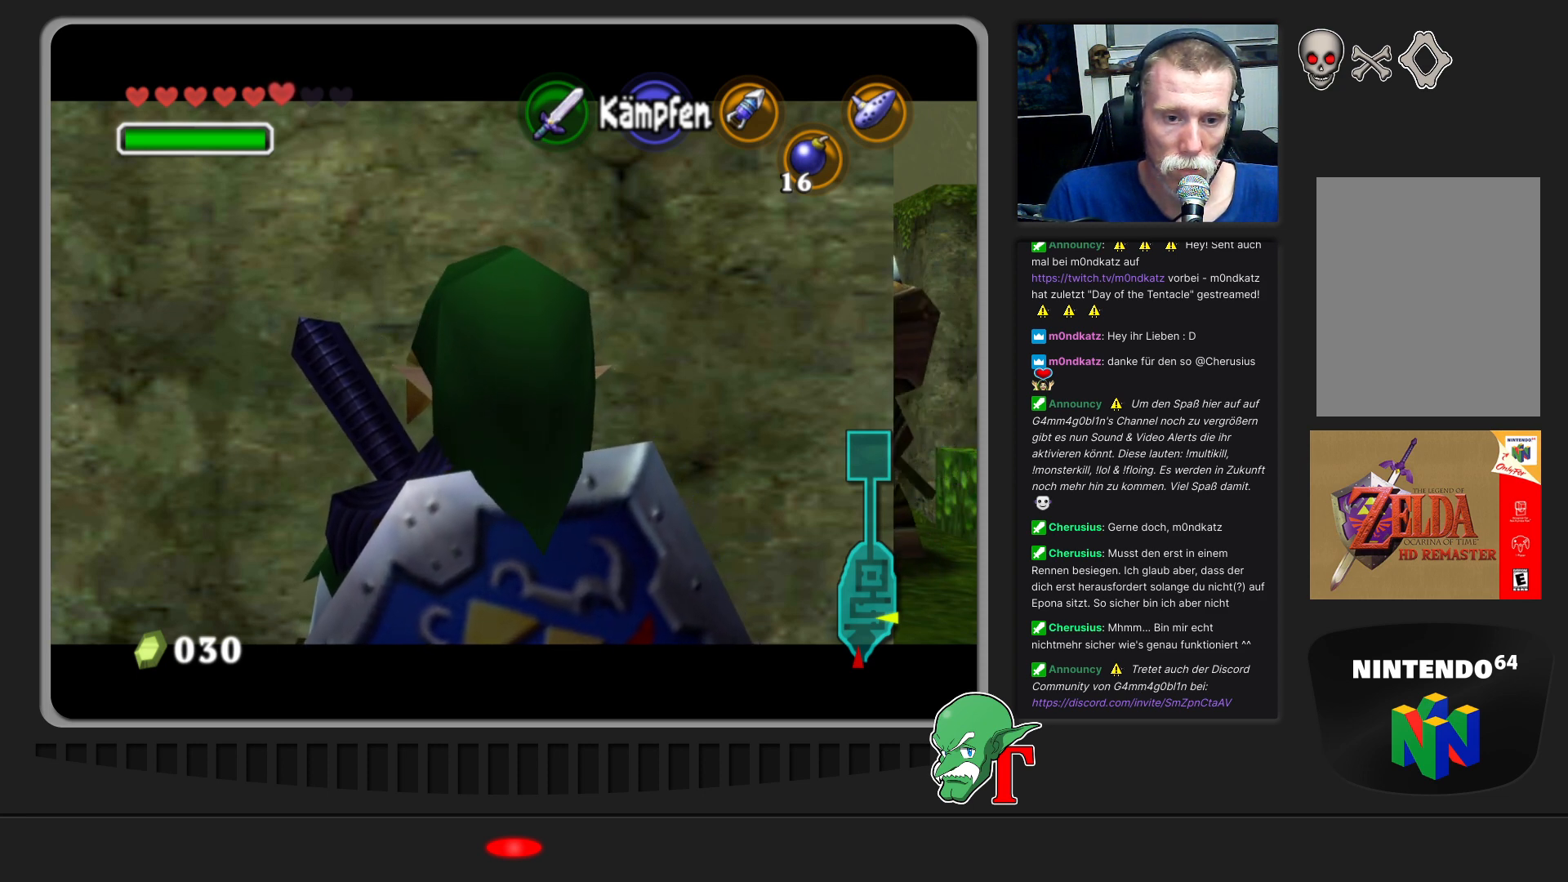
{"buttons": ["Z"], "left_stick": "center", "events": []}
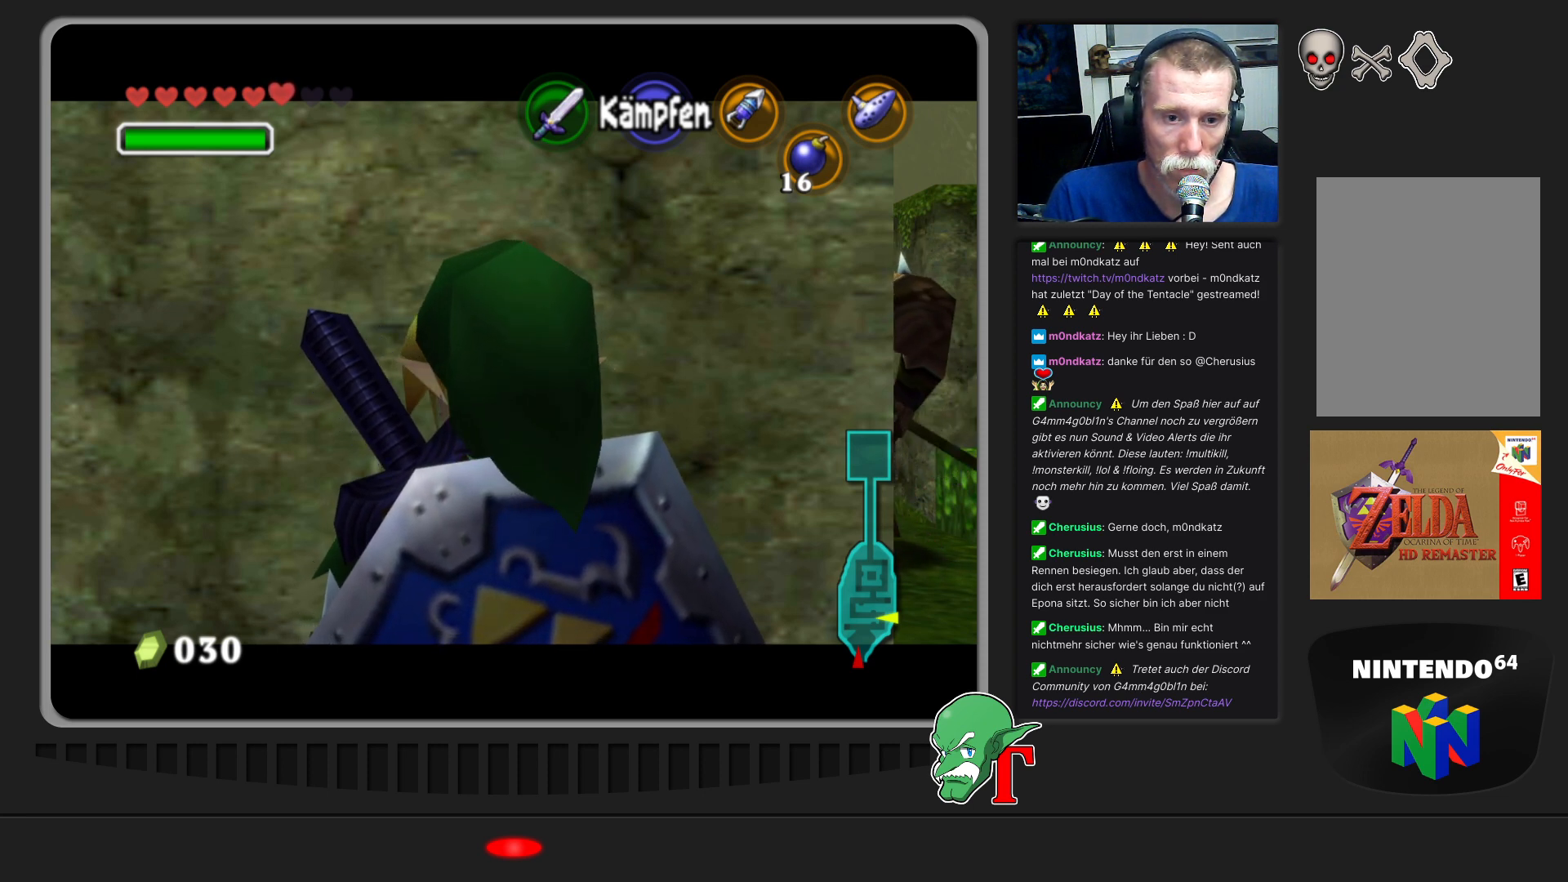
{"buttons": ["Z"], "left_stick": "center", "events": []}
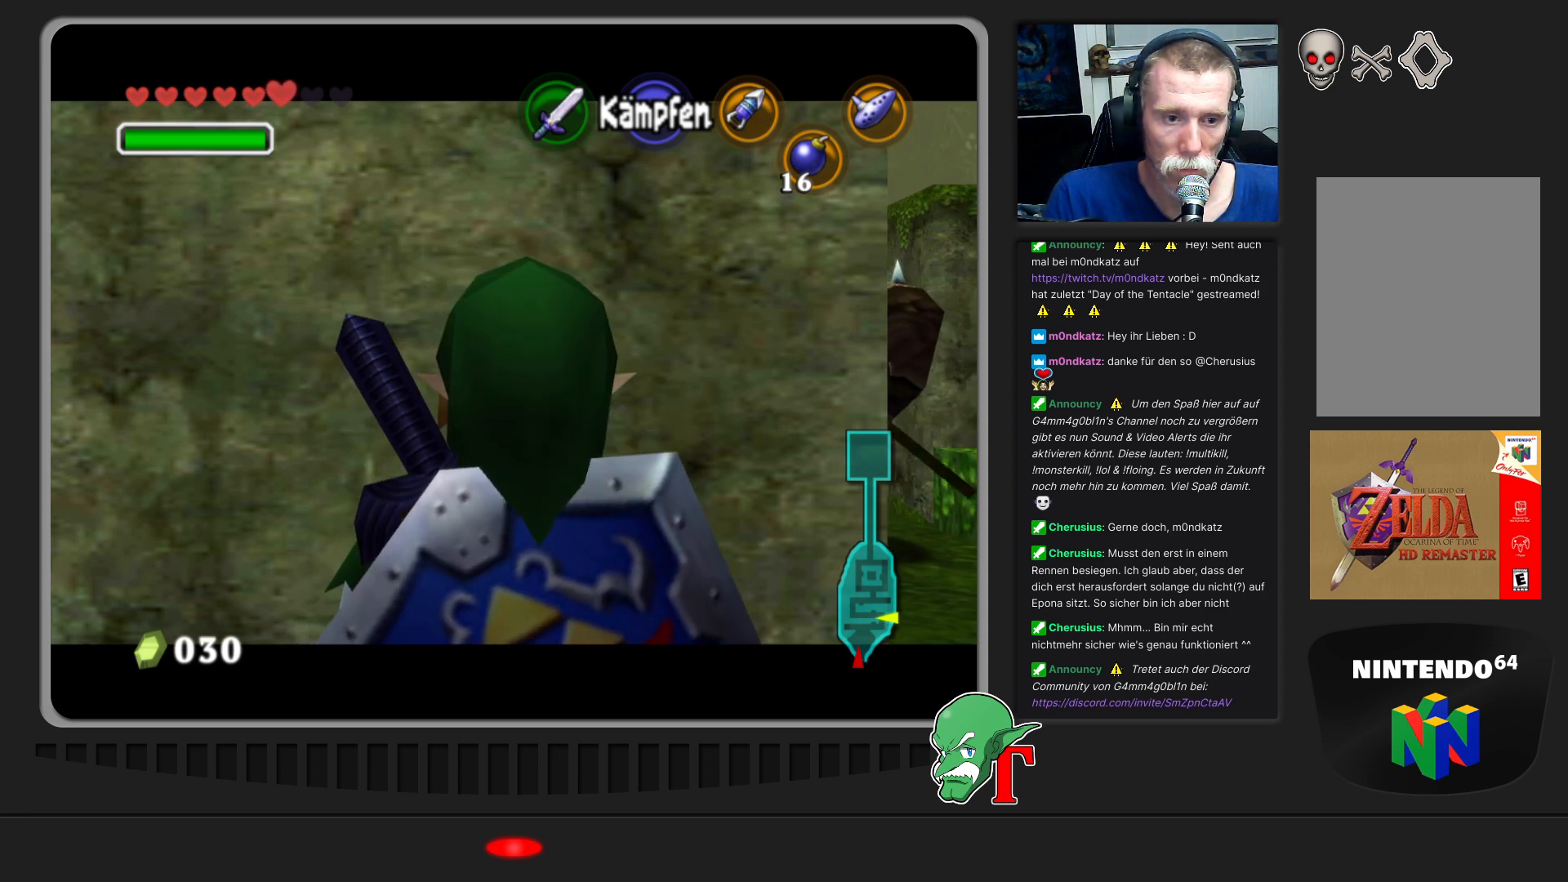
{"buttons": ["Z"], "left_stick": "center", "events": []}
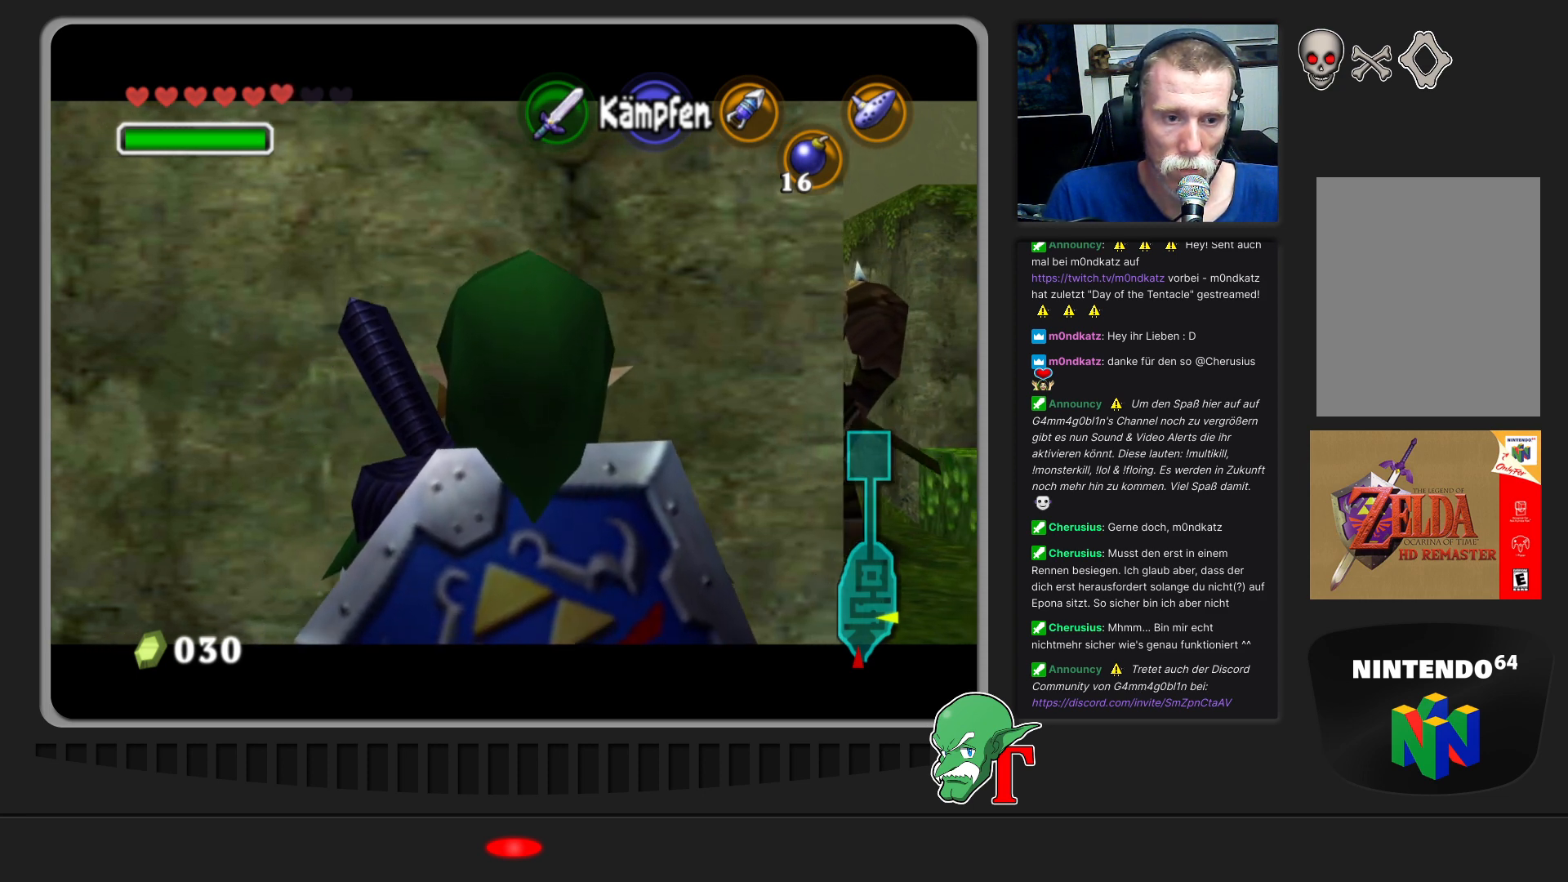
{"buttons": ["Z"], "left_stick": "center", "events": []}
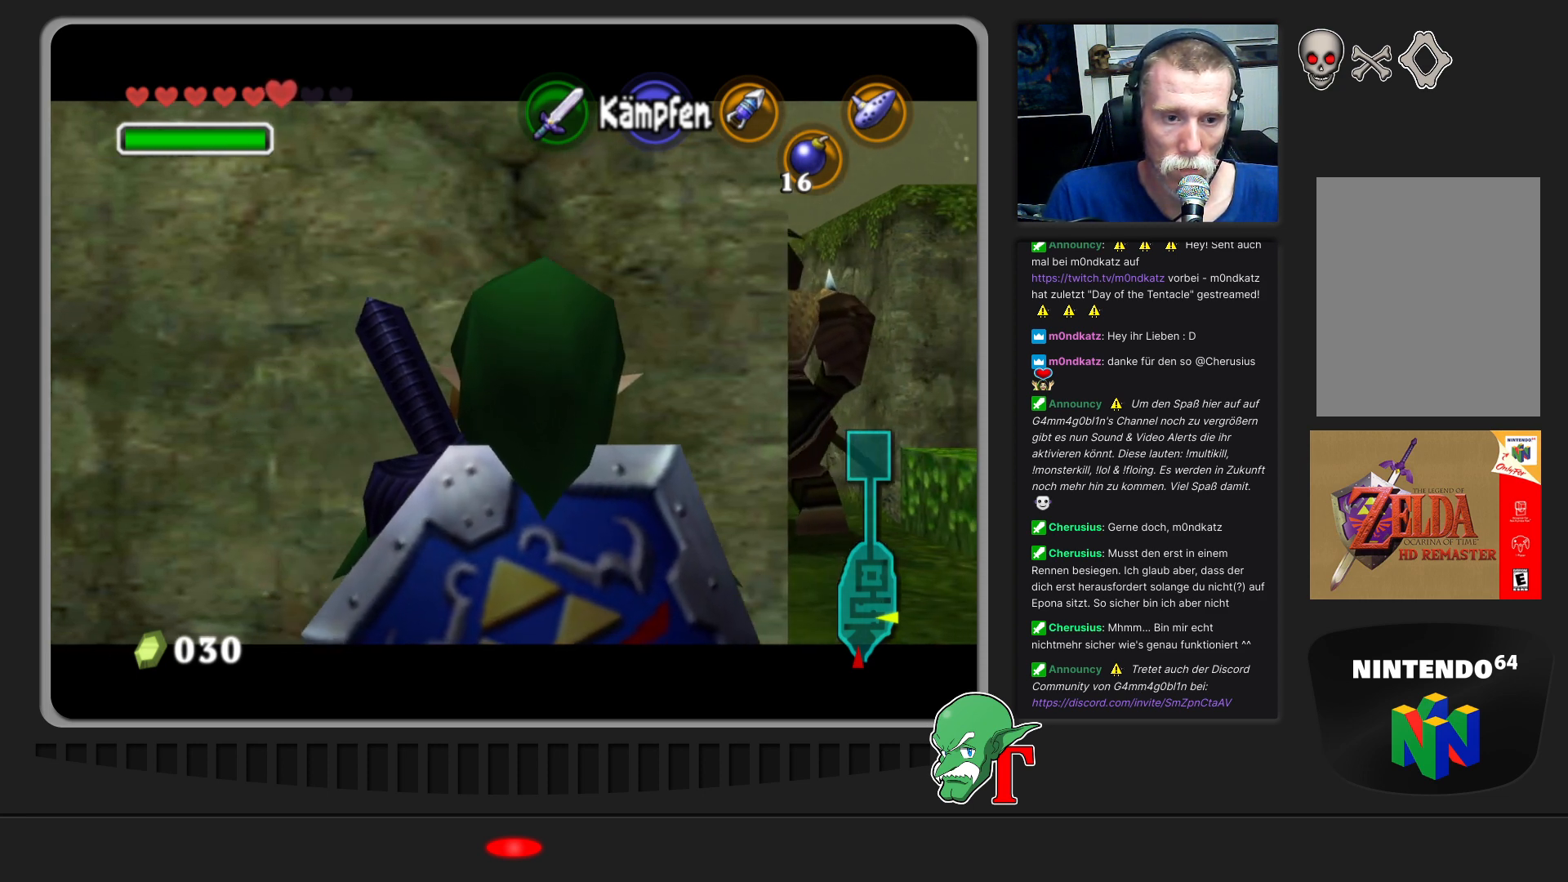
{"buttons": ["Z"], "left_stick": "center", "events": [[167, "C_LEFT", "down"], [233, "C_LEFT", "up"]]}